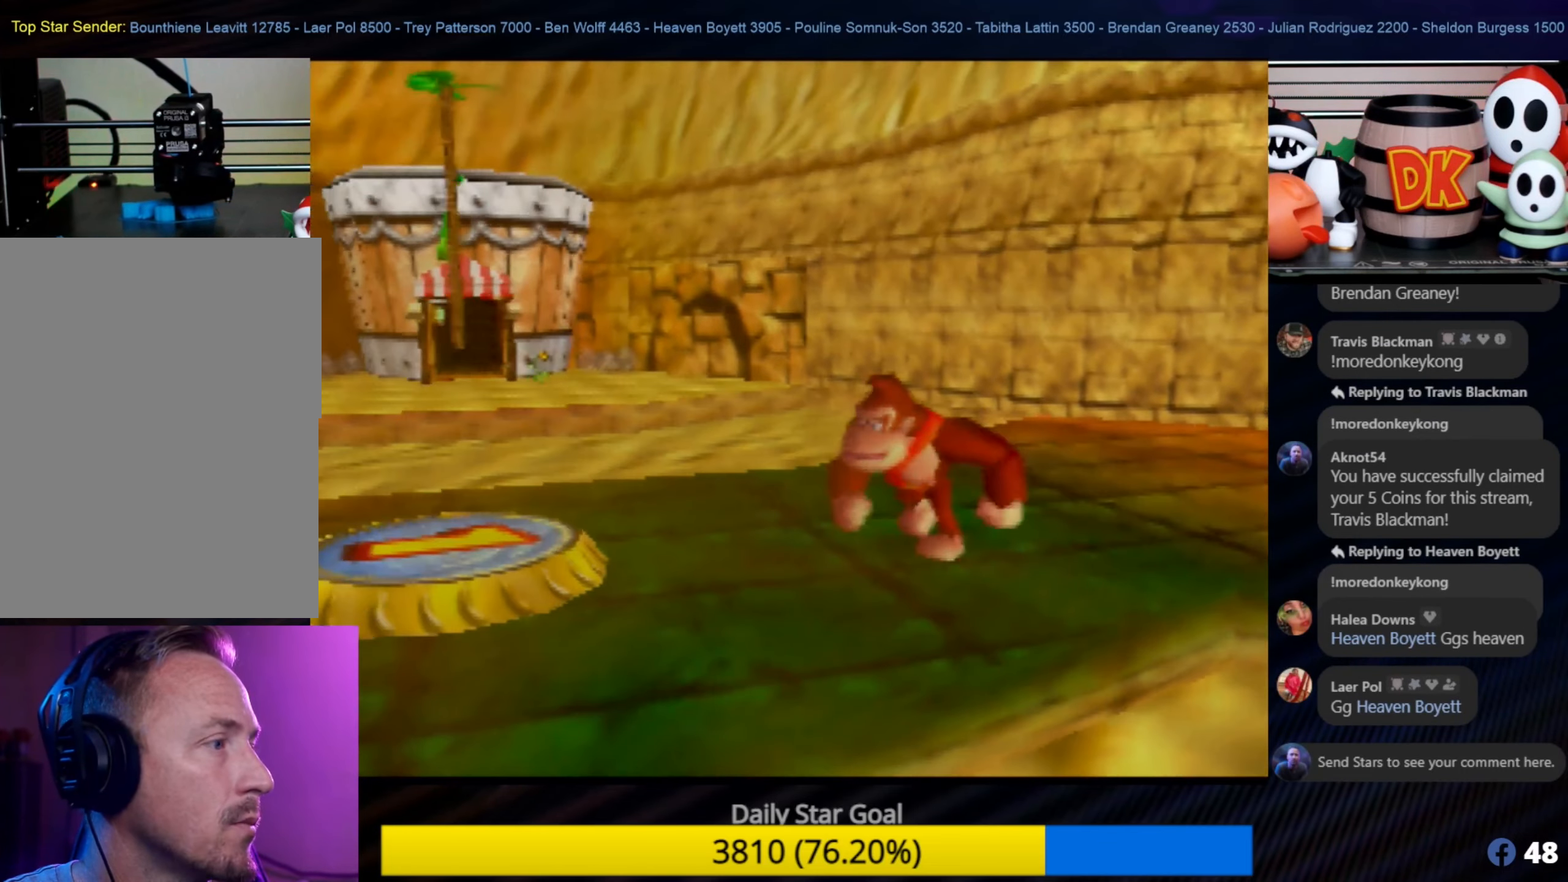
Gameplay with a controller (Nintendo layout); each line is a JSON object with the inputs held at the frame after it. "events" lists button and stick changes between this image and that frame as [ms after this image, input, new state], when the widget could be followed in between. Not read: L1 L3 R3.
{"buttons": [], "left_stick": "down-left", "events": [[283, "left_stick", "down-left"], [350, "C_LEFT", "down"], [383, "C_LEFT", "up"]]}
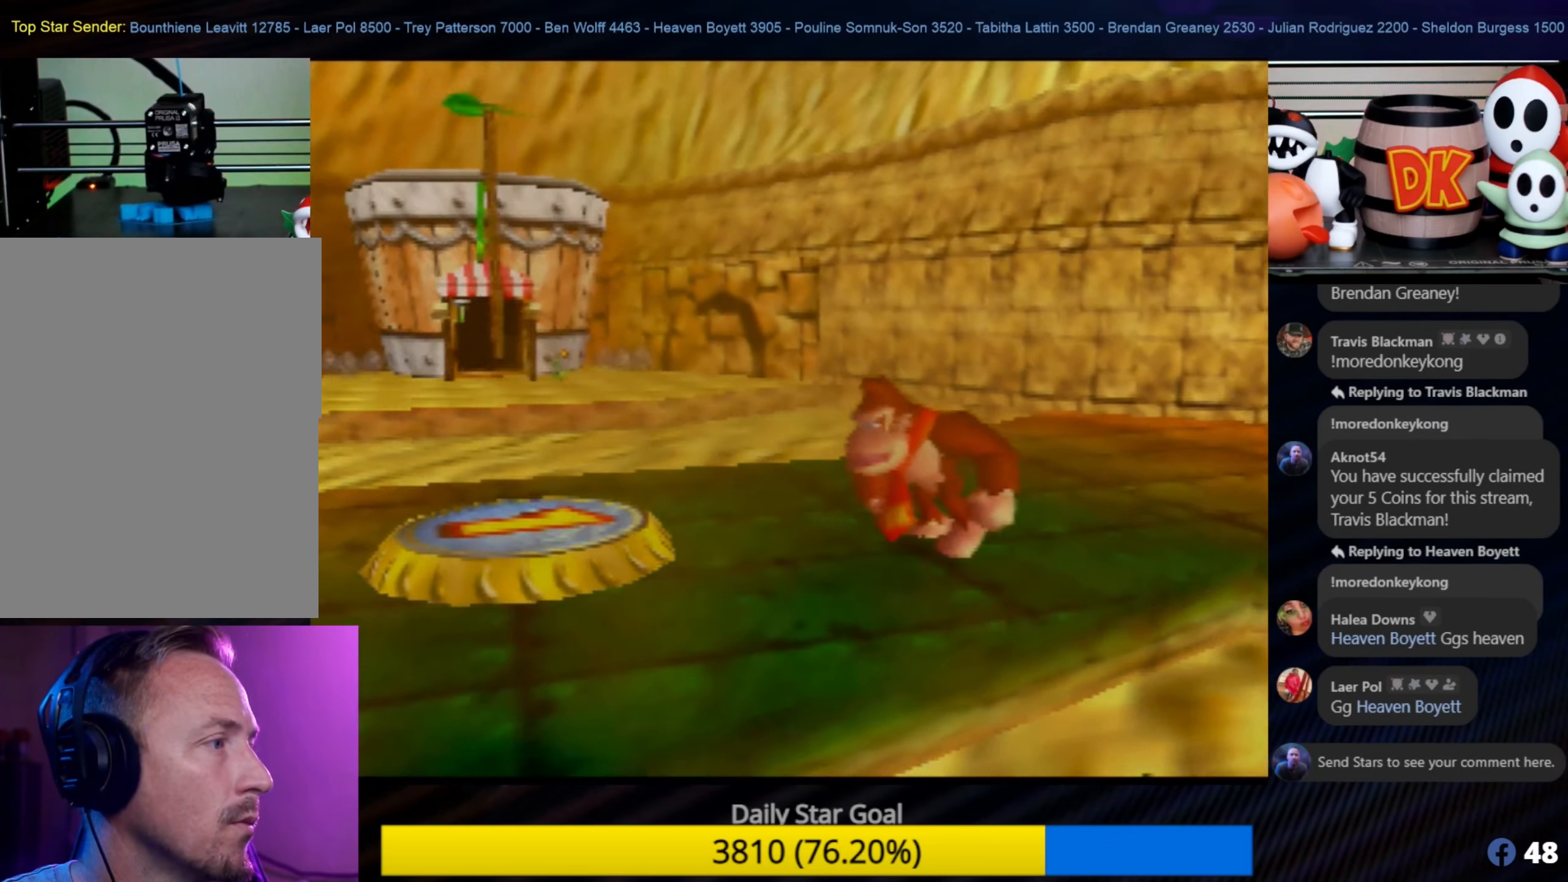
{"buttons": [], "left_stick": "center", "events": [[150, "left_stick", "center"], [367, "left_stick", "down-left"], [467, "left_stick", "center"]]}
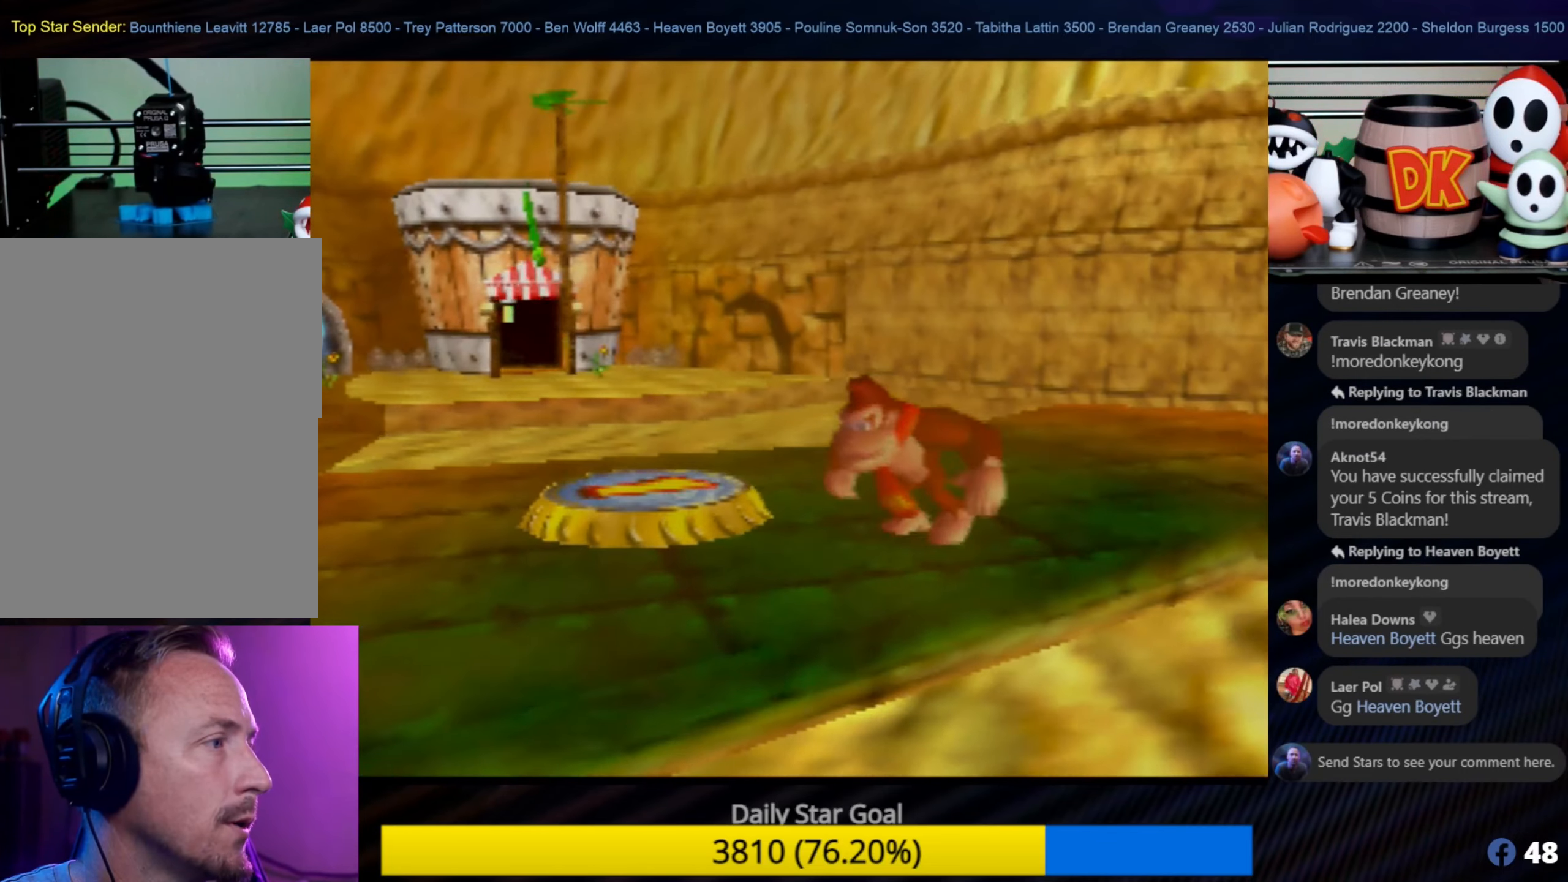
{"buttons": [], "left_stick": "center", "events": [[233, "left_stick", "down-left"], [367, "C_LEFT", "down"], [400, "C_LEFT", "up"], [433, "left_stick", "center"]]}
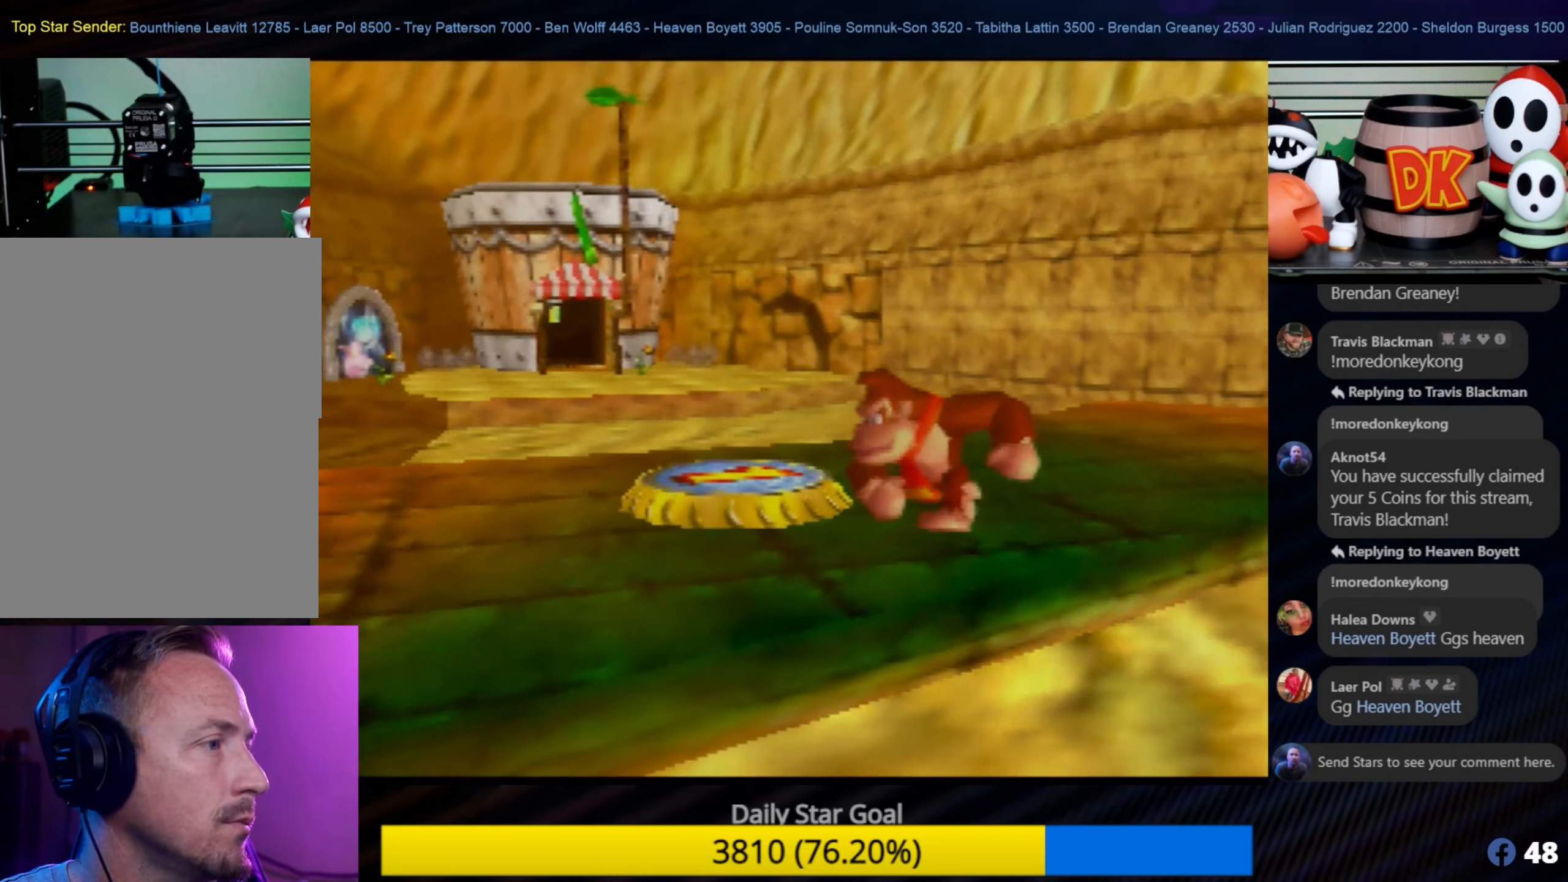
{"buttons": [], "left_stick": "center", "events": [[200, "left_stick", "down-left"], [350, "left_stick", "center"], [367, "C_LEFT", "down"], [400, "C_LEFT", "up"]]}
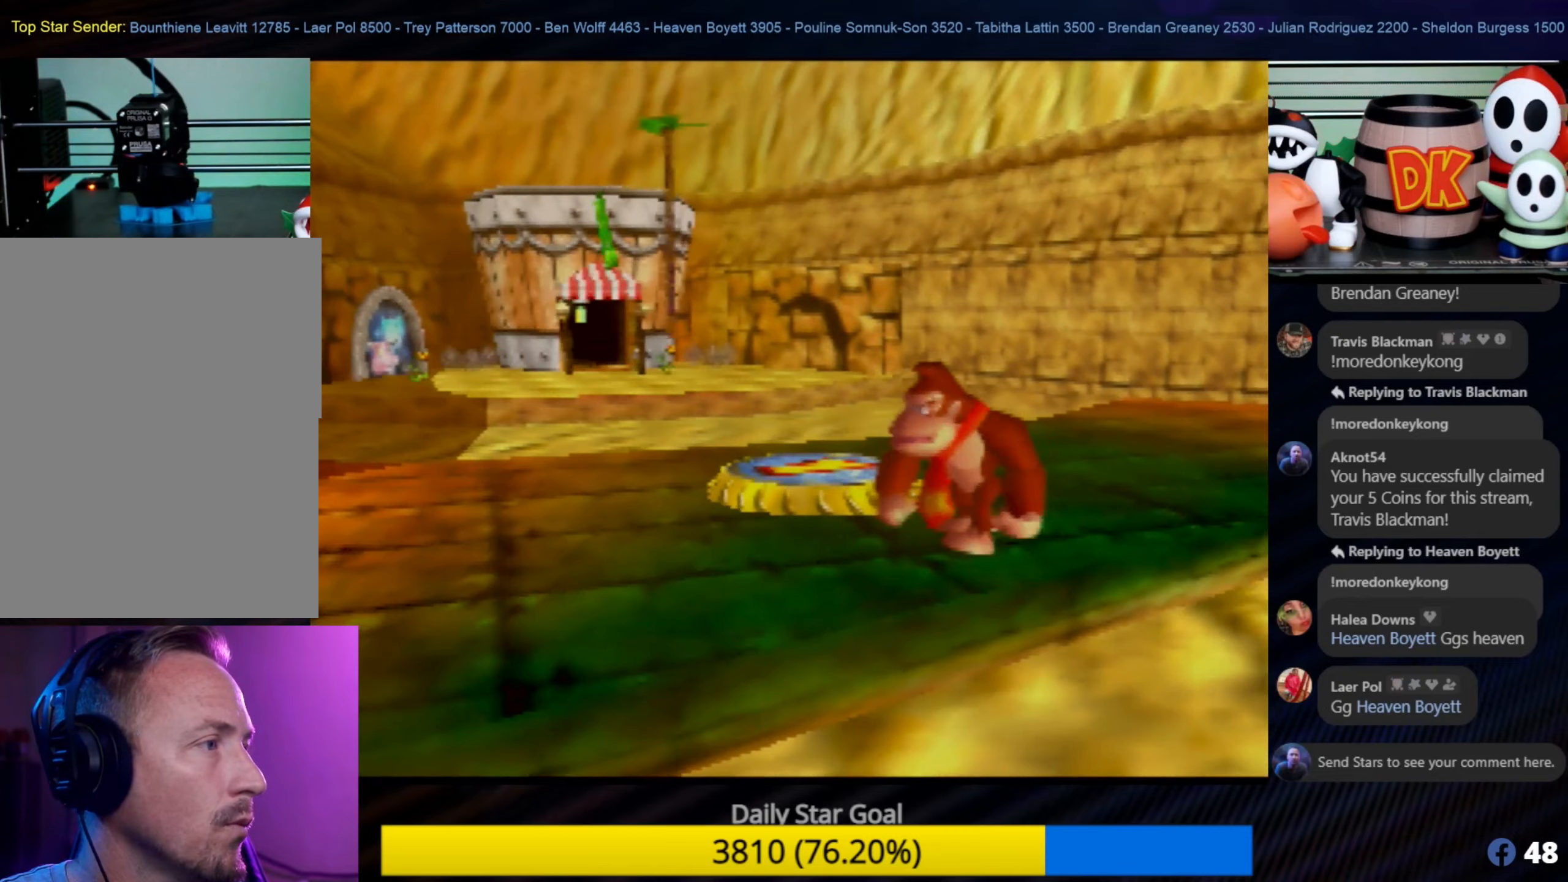
{"buttons": [], "left_stick": "center", "events": [[84, "left_stick", "up-left"], [200, "left_stick", "center"], [317, "C_LEFT", "down"], [400, "C_LEFT", "up"]]}
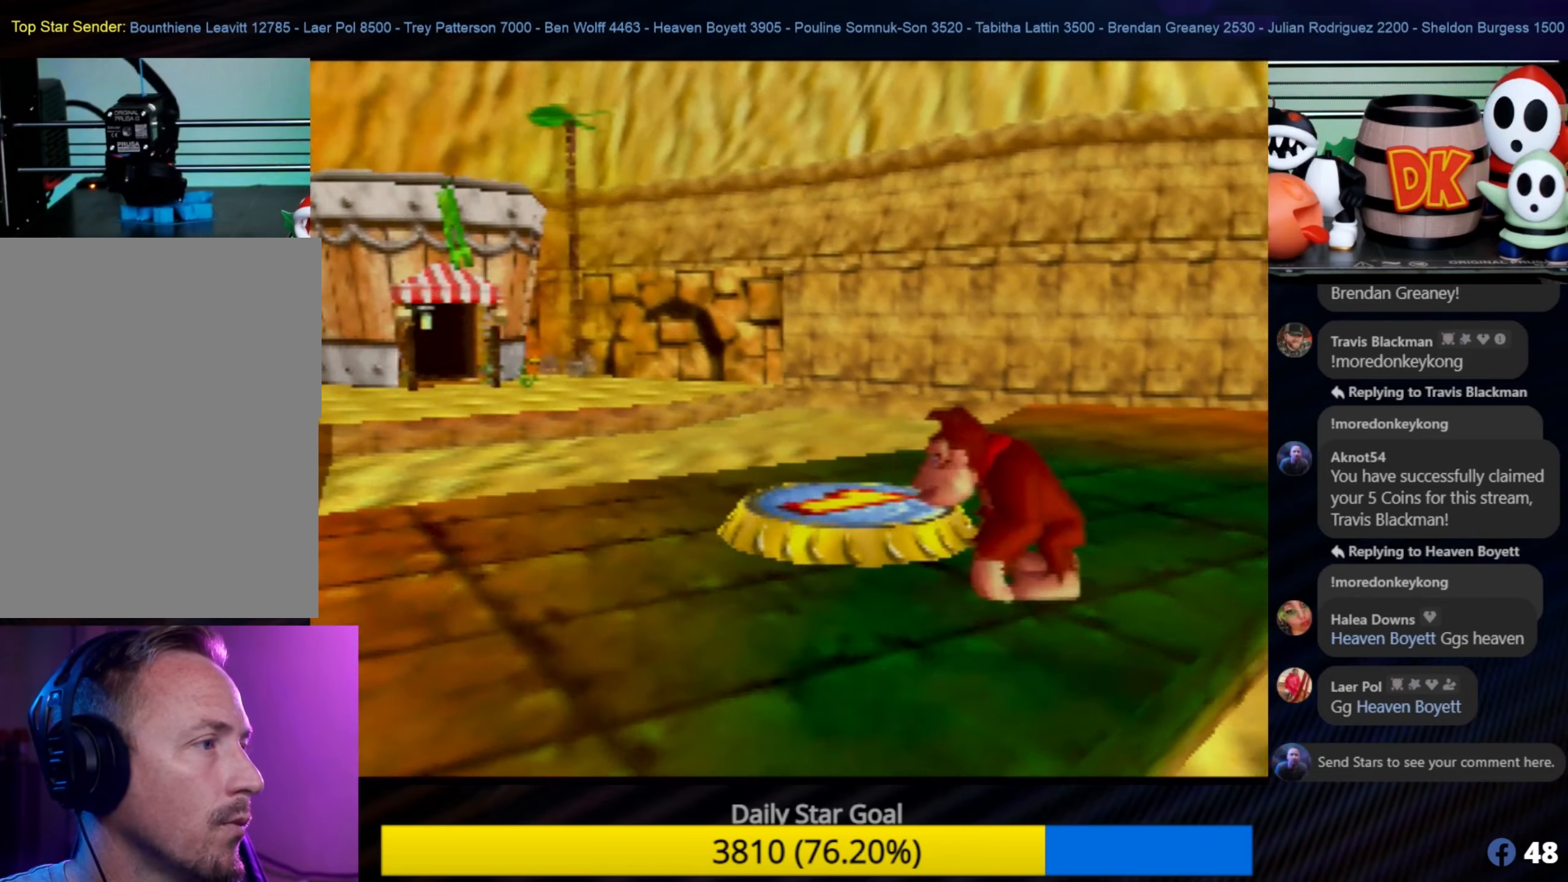
{"buttons": ["C_RIGHT"], "left_stick": "center", "events": [[467, "C_RIGHT", "down"]]}
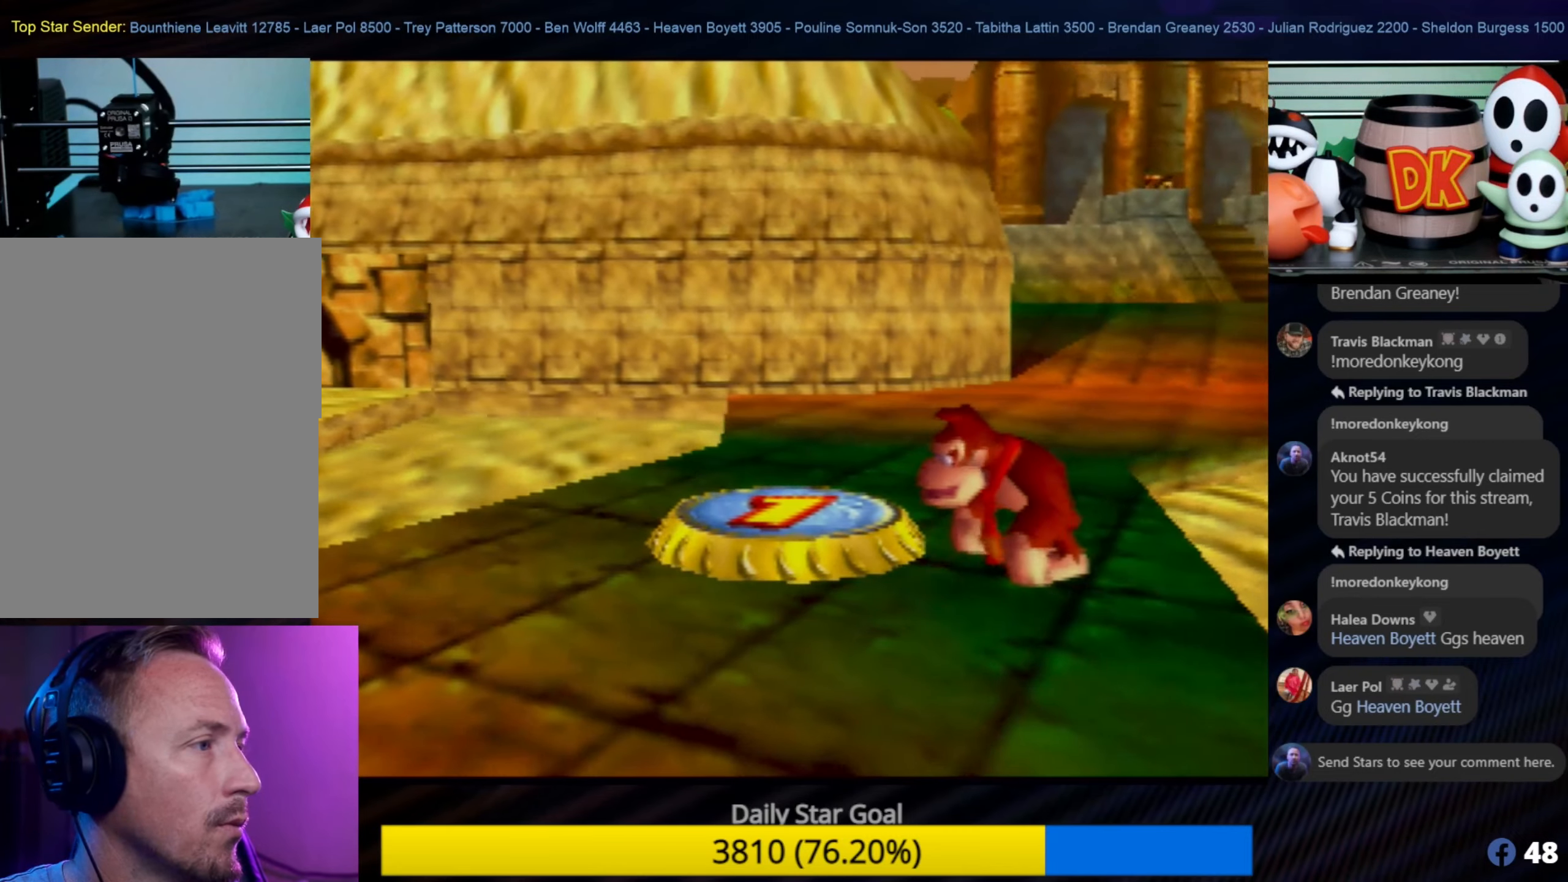
{"buttons": [], "left_stick": "center", "events": [[100, "C_RIGHT", "up"], [167, "C_RIGHT", "down"], [467, "C_RIGHT", "up"]]}
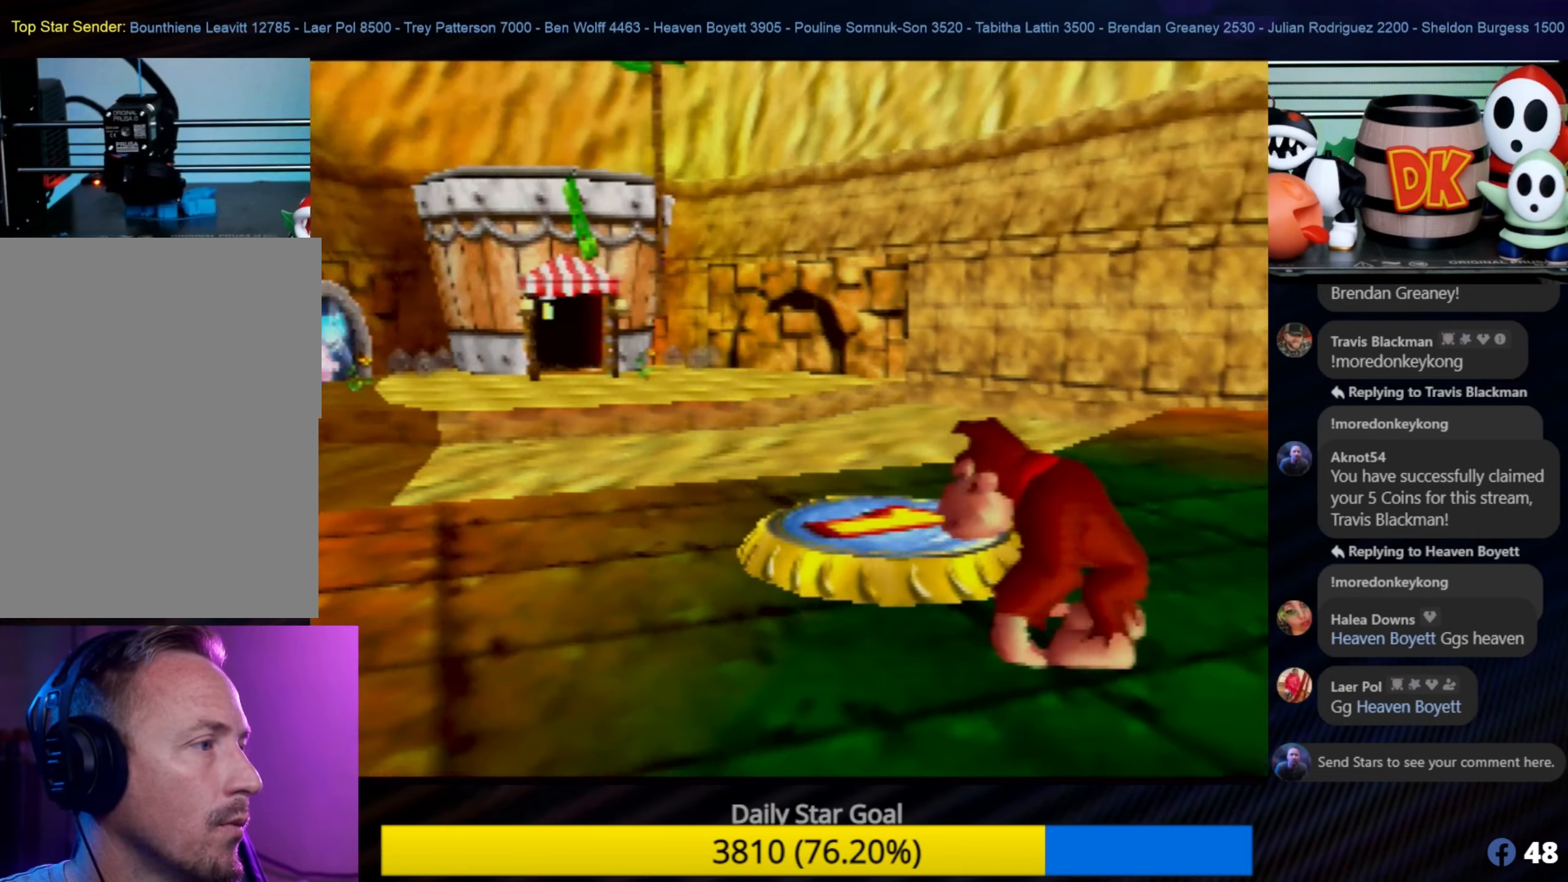
{"buttons": [], "left_stick": "center", "events": []}
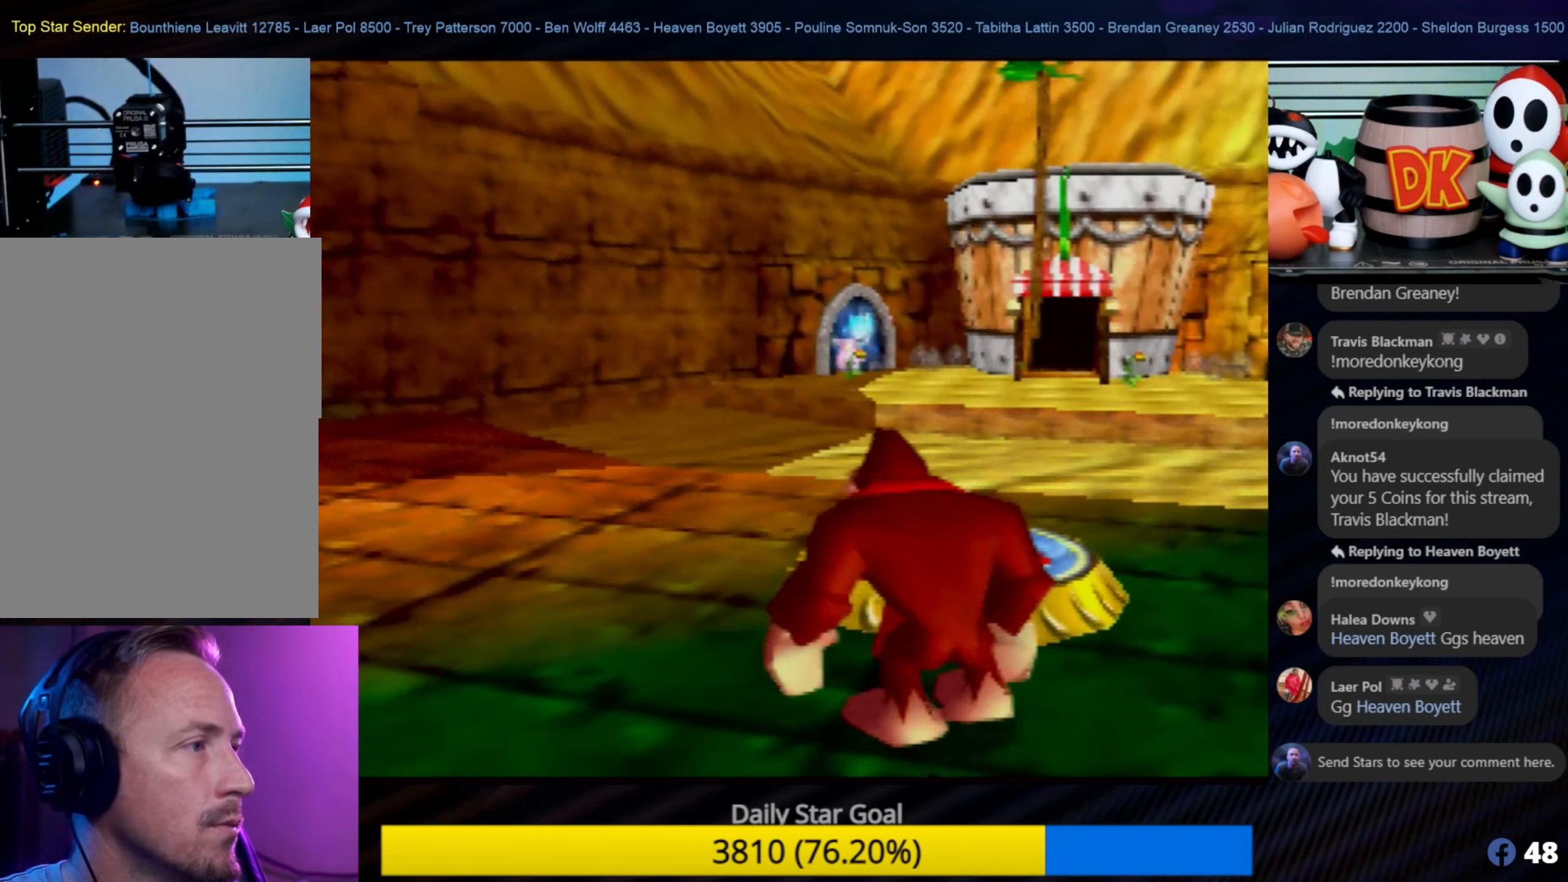
{"buttons": [], "left_stick": "center", "events": [[34, "left_stick", "up-right"], [134, "left_stick", "center"], [434, "C_LEFT", "down"], [467, "C_LEFT", "up"]]}
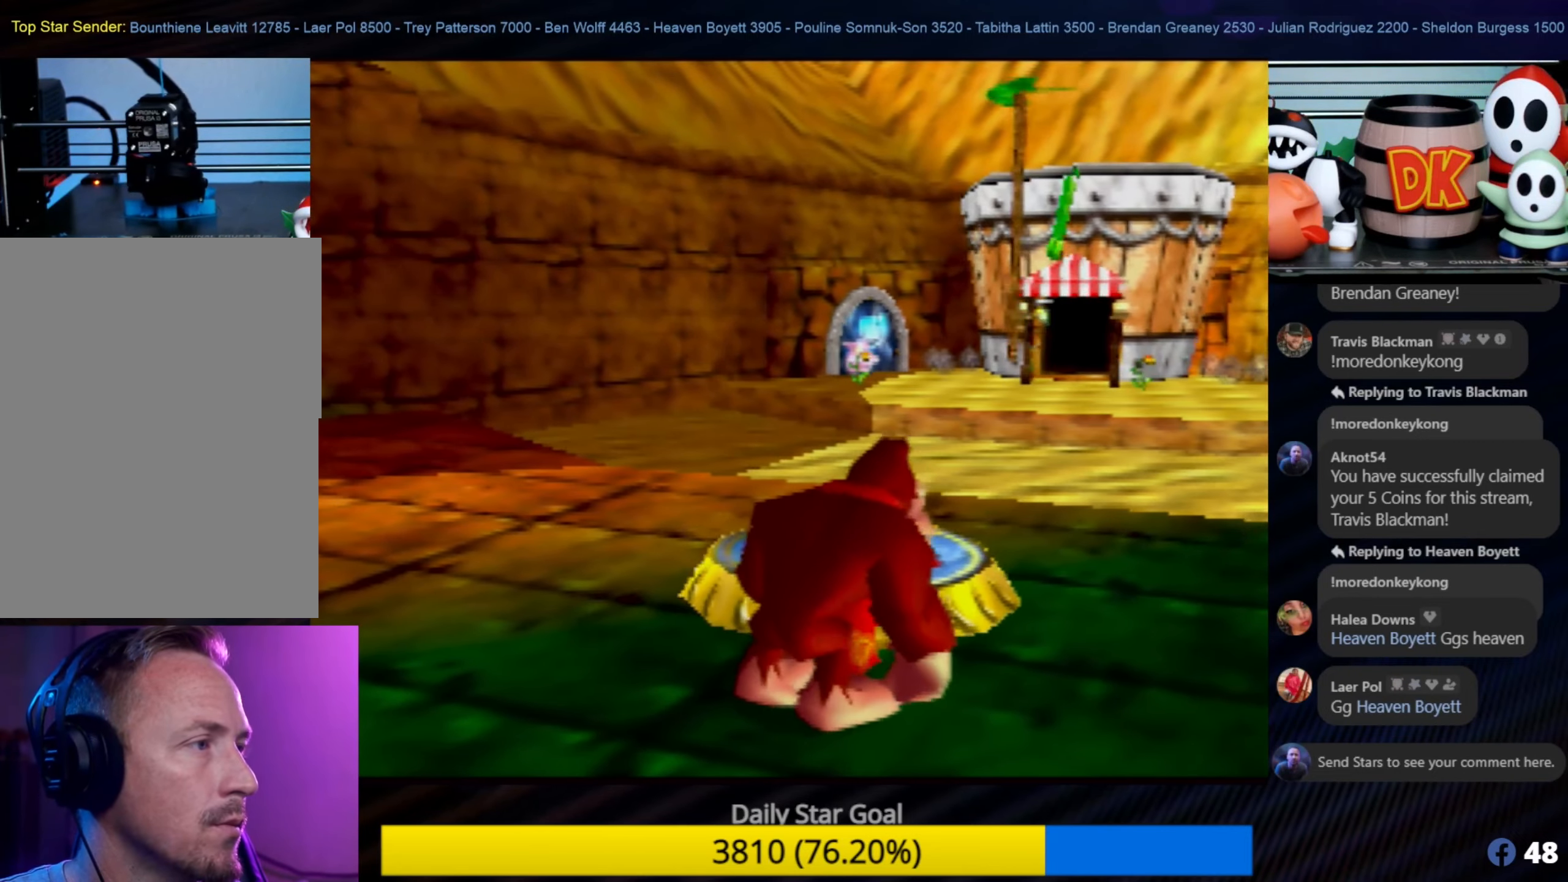
{"buttons": [], "left_stick": "center", "events": [[67, "C_LEFT", "down"], [200, "C_LEFT", "up"]]}
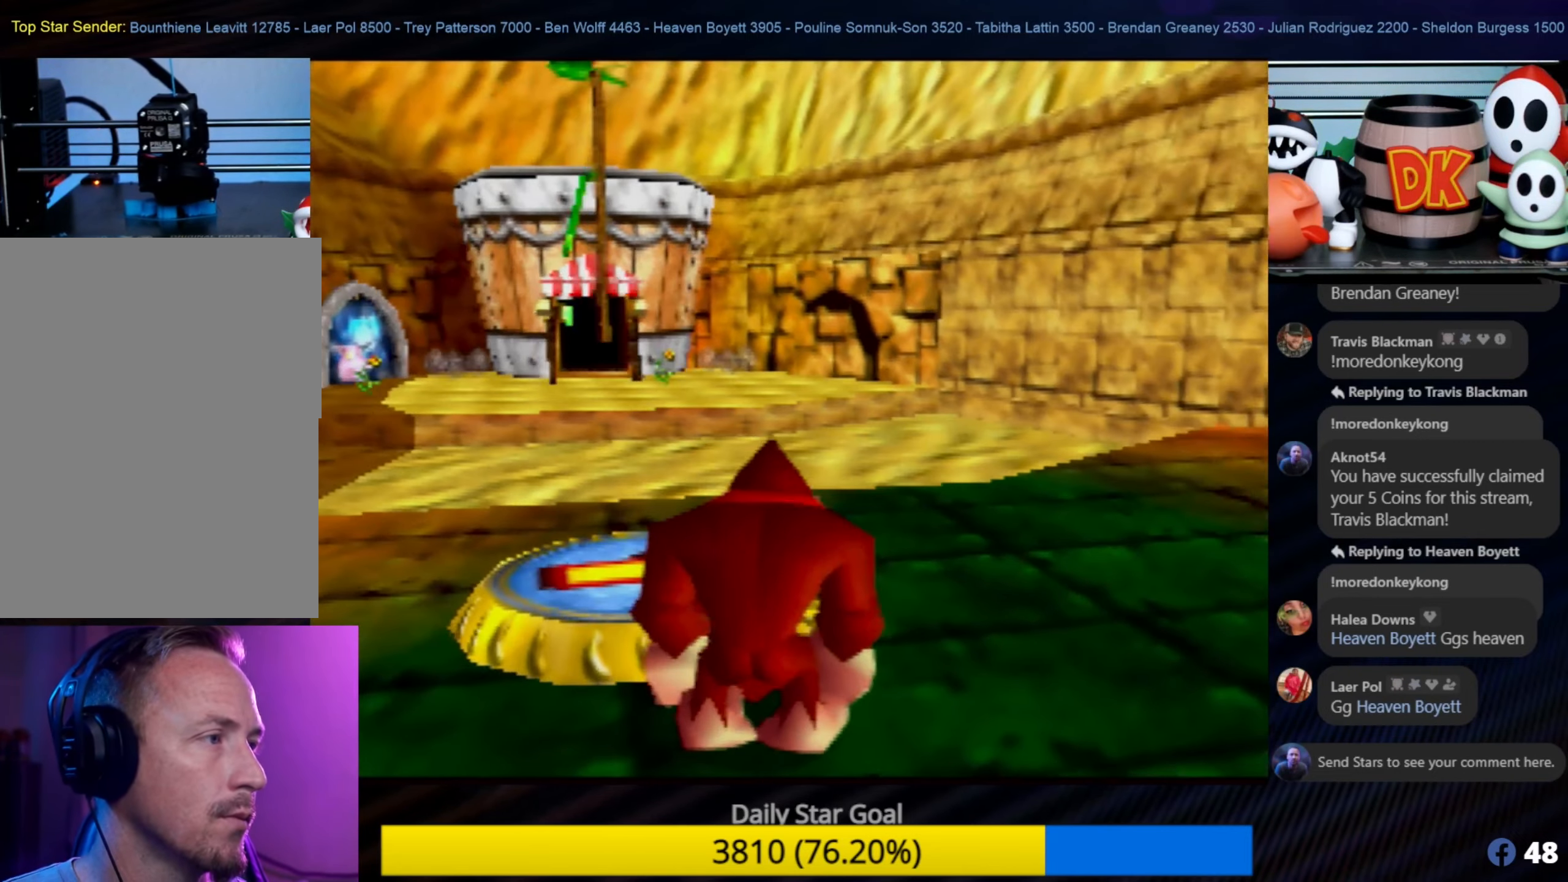
{"buttons": [], "left_stick": "center", "events": [[234, "left_stick", "down-left"], [367, "left_stick", "center"]]}
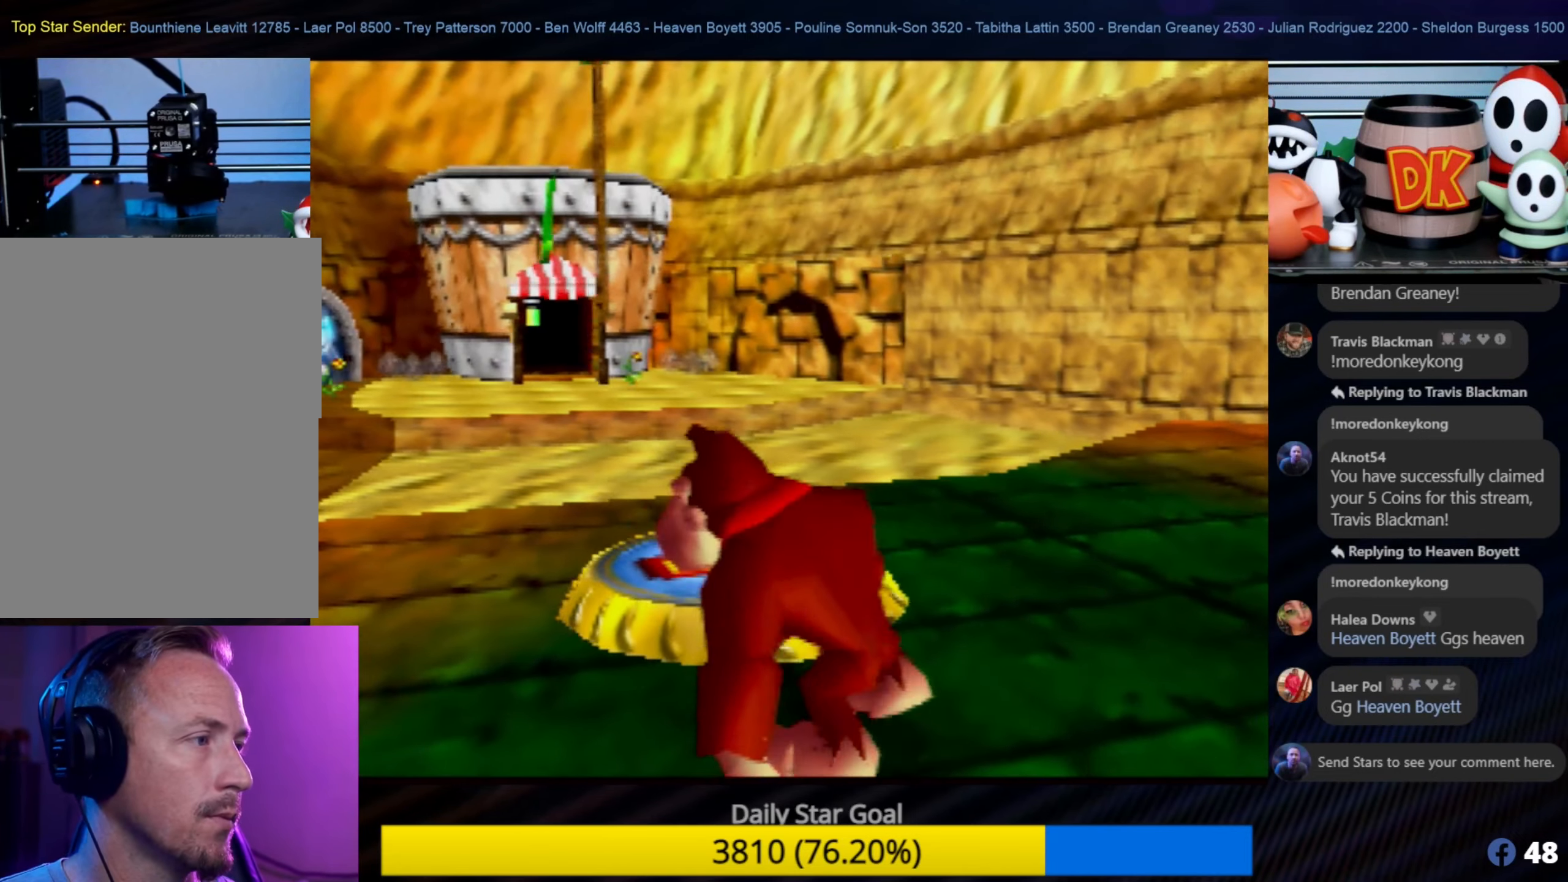
{"buttons": [], "left_stick": "center", "events": [[234, "left_stick", "up-left"], [367, "left_stick", "center"]]}
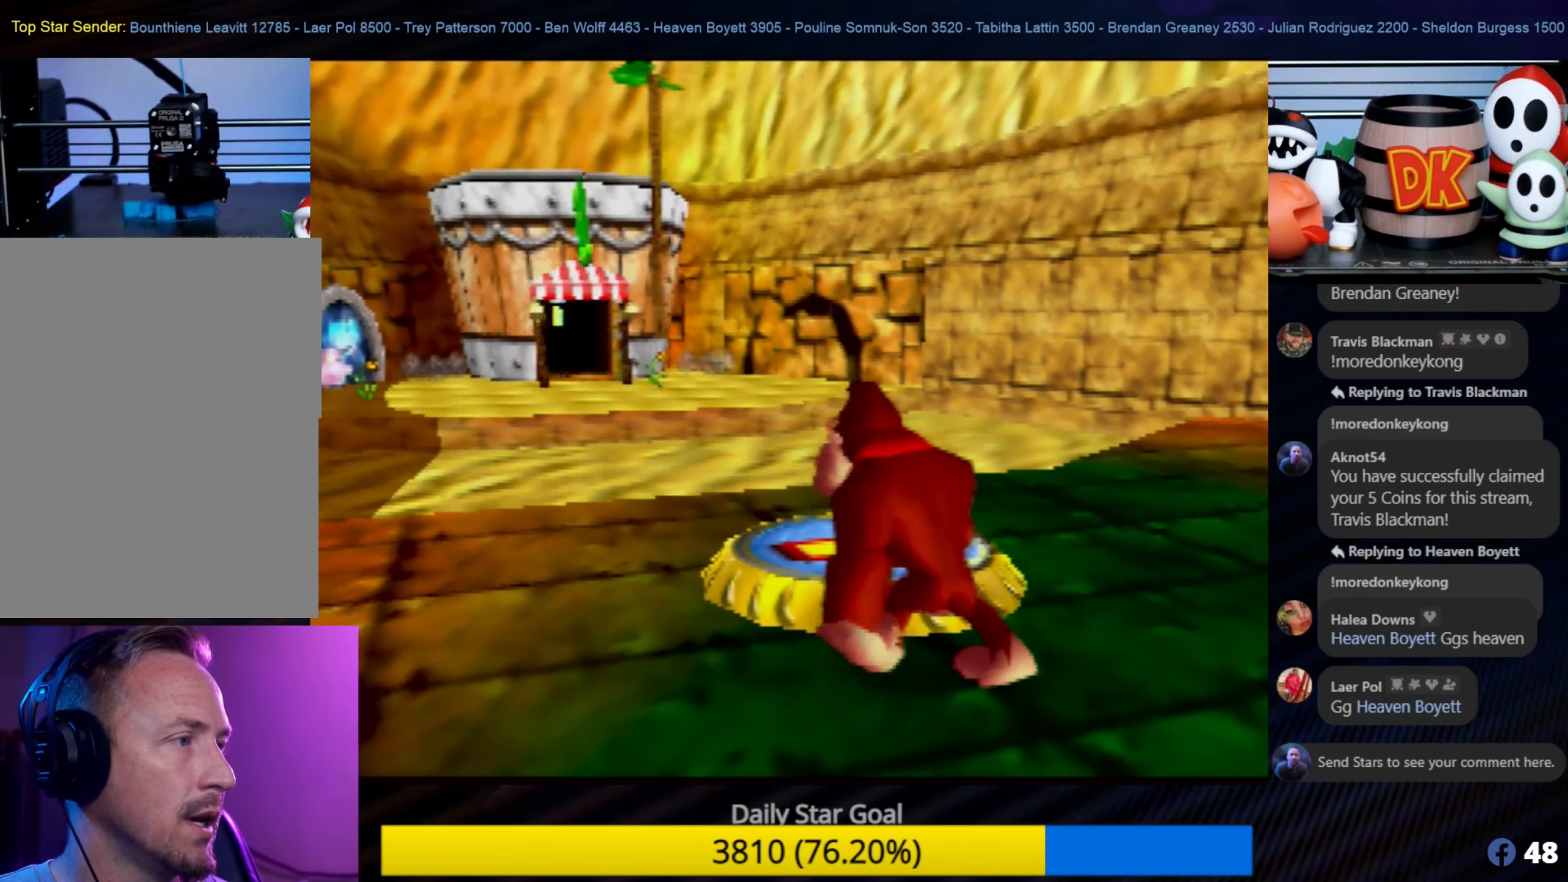
{"buttons": [], "left_stick": "up", "events": [[200, "left_stick", "up"]]}
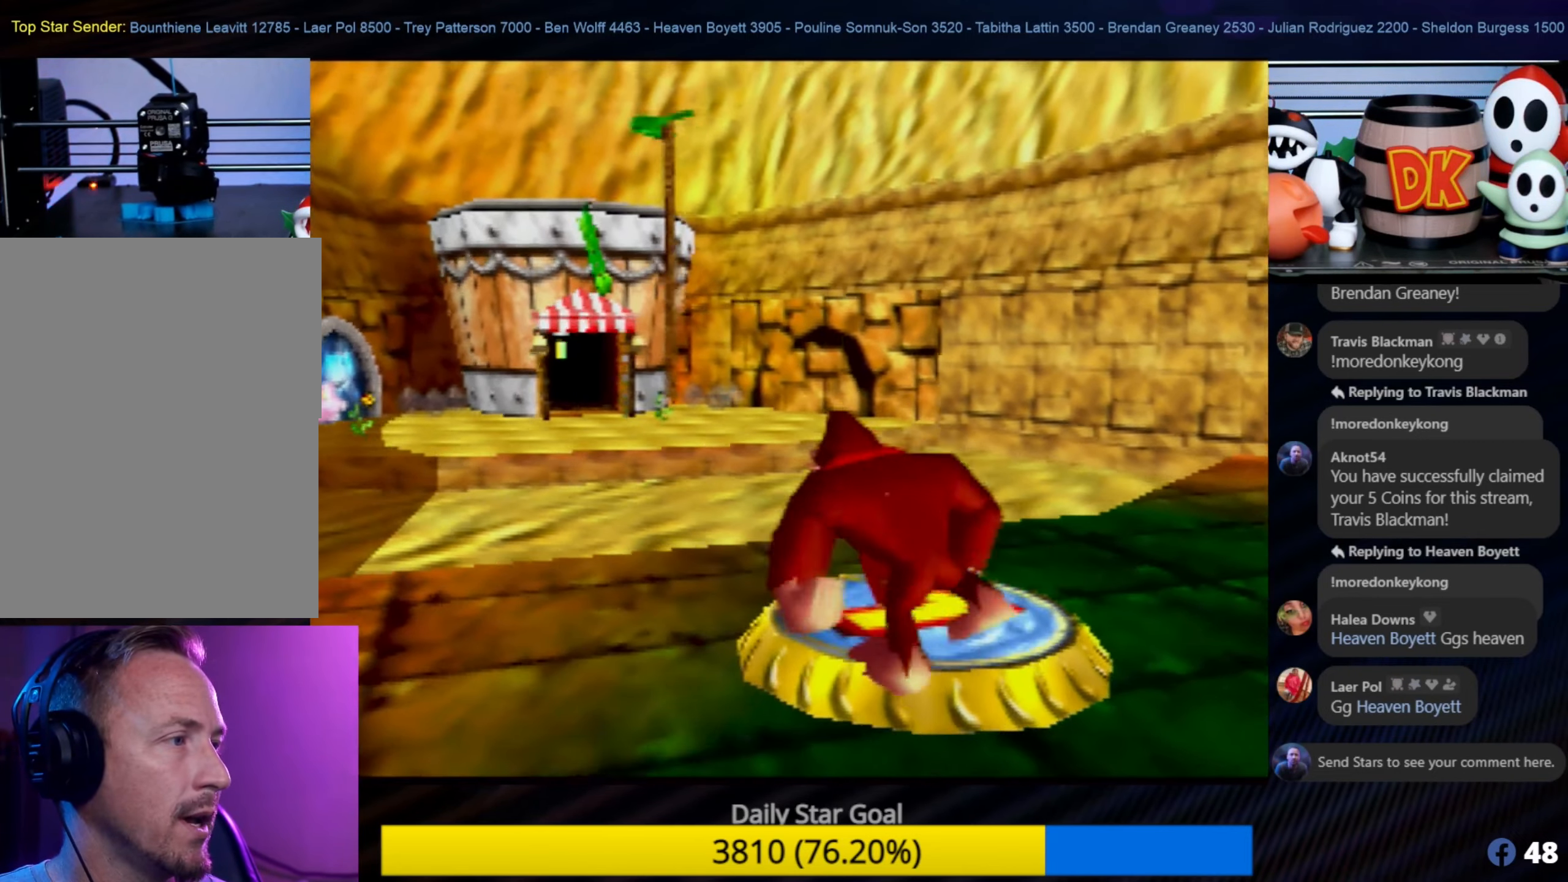
{"buttons": ["B", "Z"], "left_stick": "up", "events": [[366, "Z", "down"], [433, "B", "down"]]}
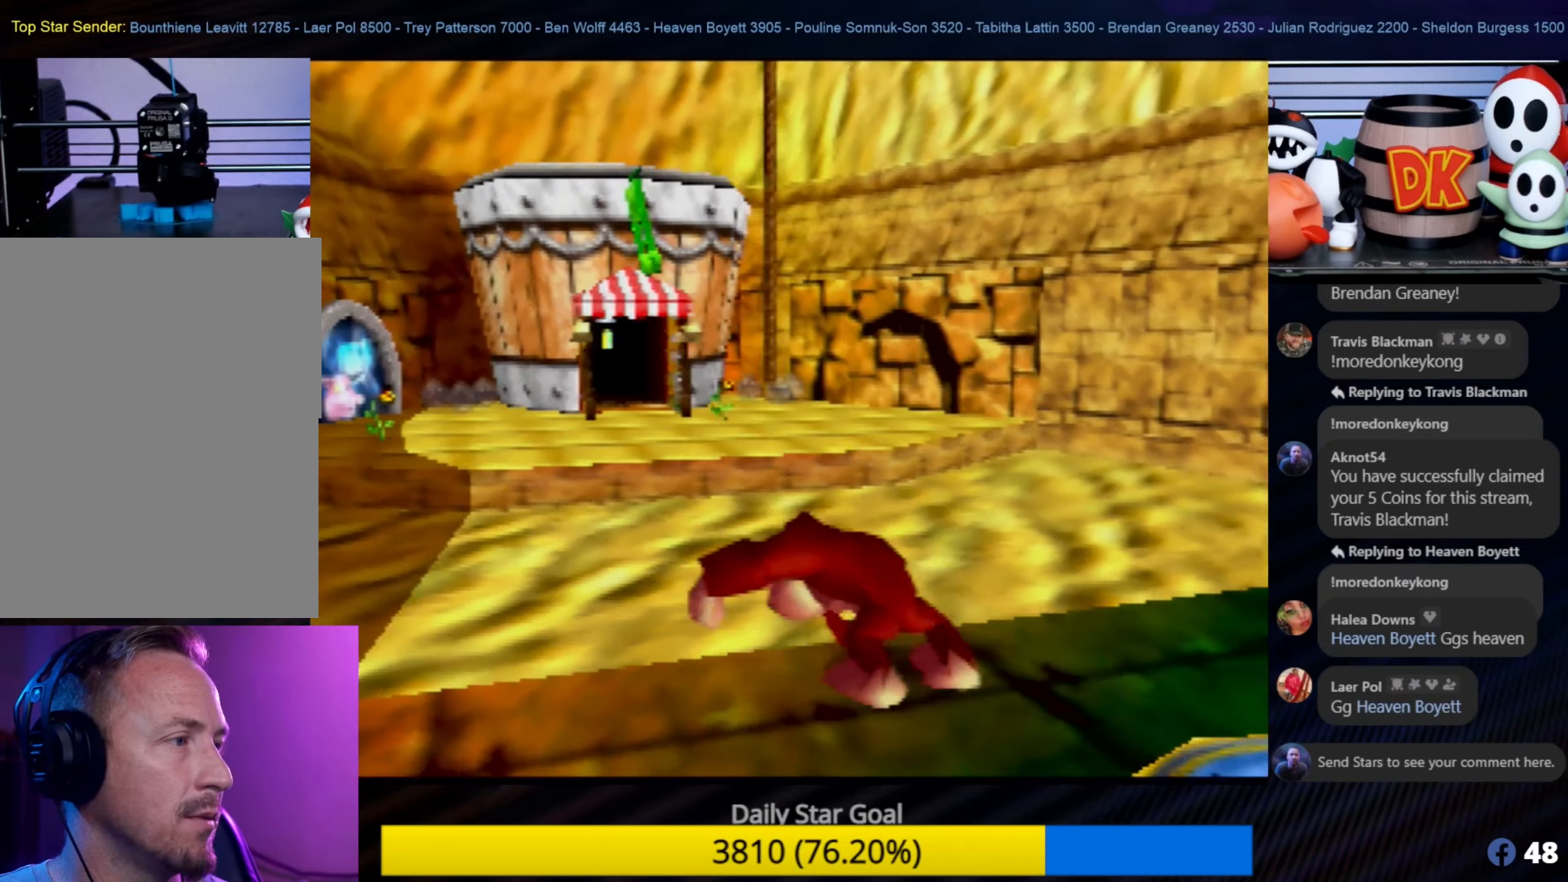
{"buttons": ["A", "Z"], "left_stick": "up-right", "events": [[350, "B", "up"], [366, "A", "down"], [366, "left_stick", "up-right"]]}
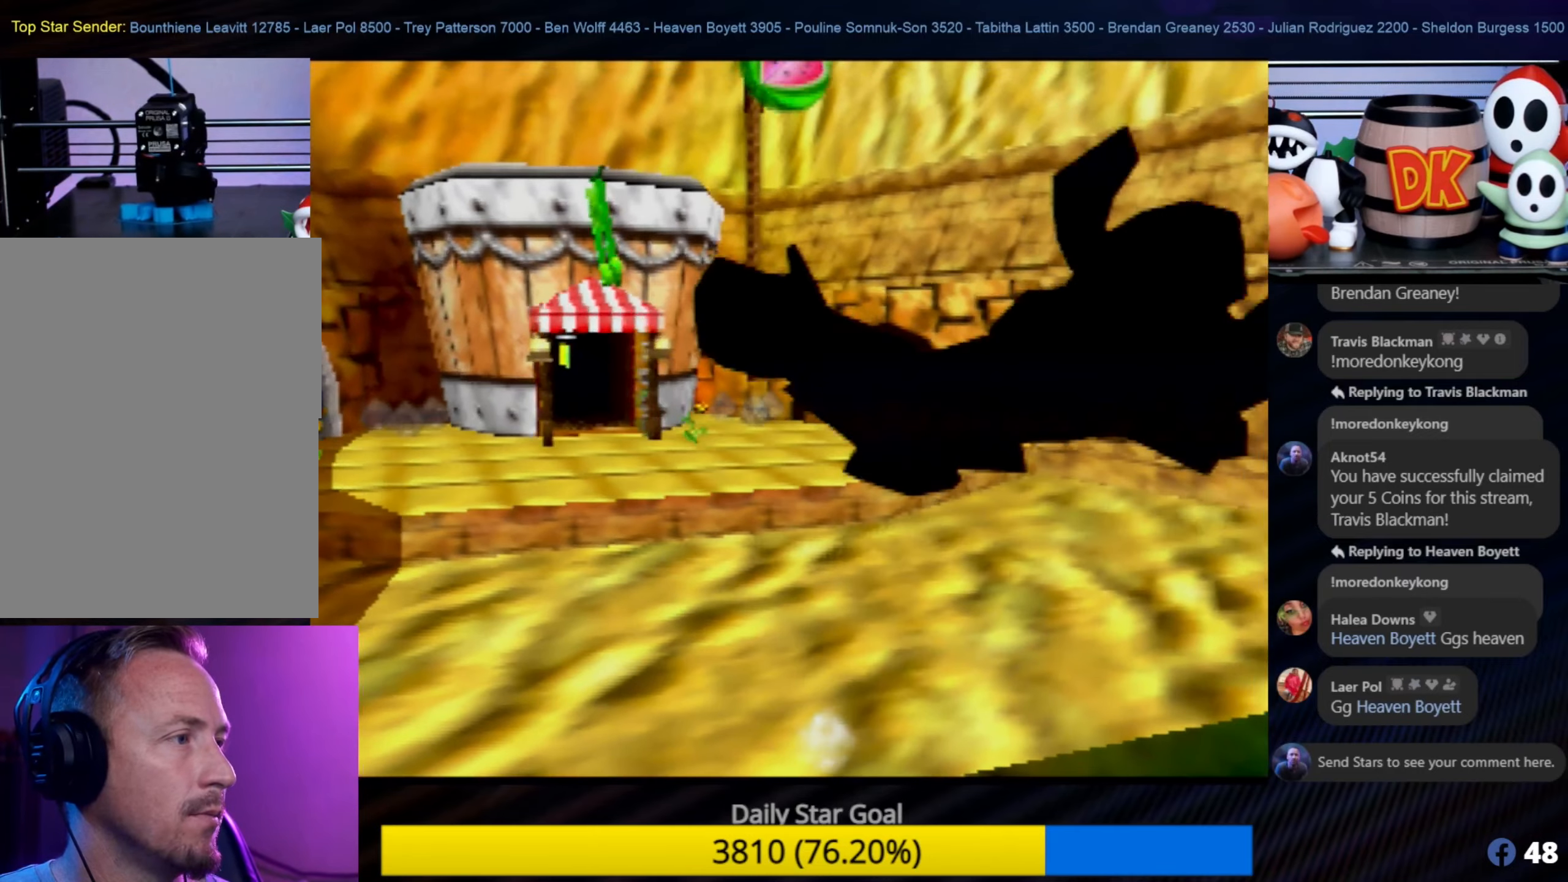
{"buttons": [], "left_stick": "center", "events": [[83, "left_stick", "up-left"], [250, "Z", "up"], [316, "A", "up"], [316, "left_stick", "center"]]}
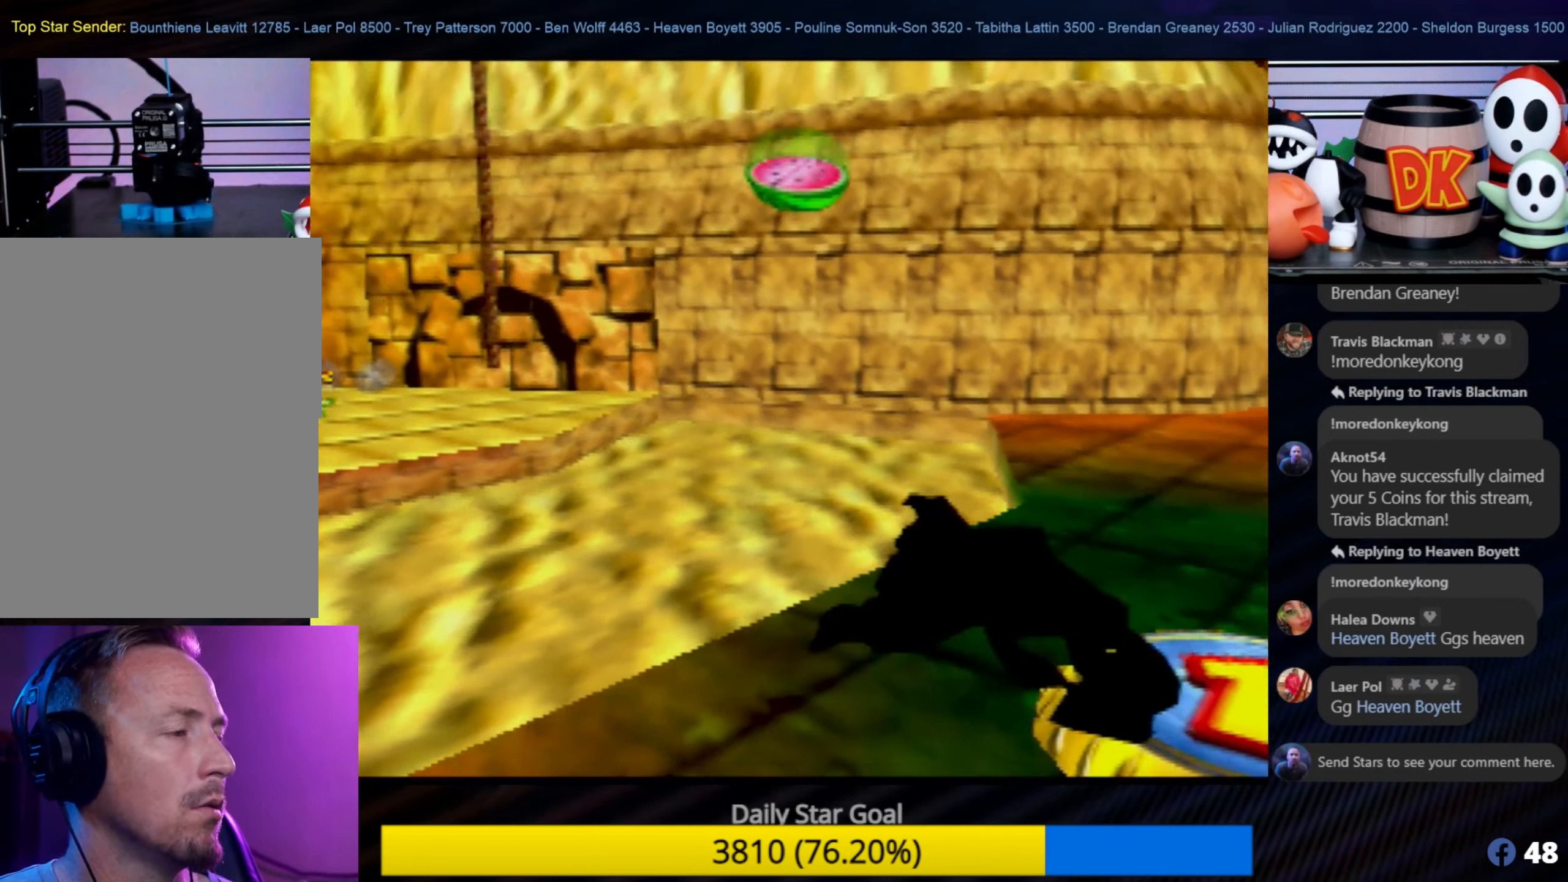
{"buttons": [], "left_stick": "up", "events": [[383, "left_stick", "up"]]}
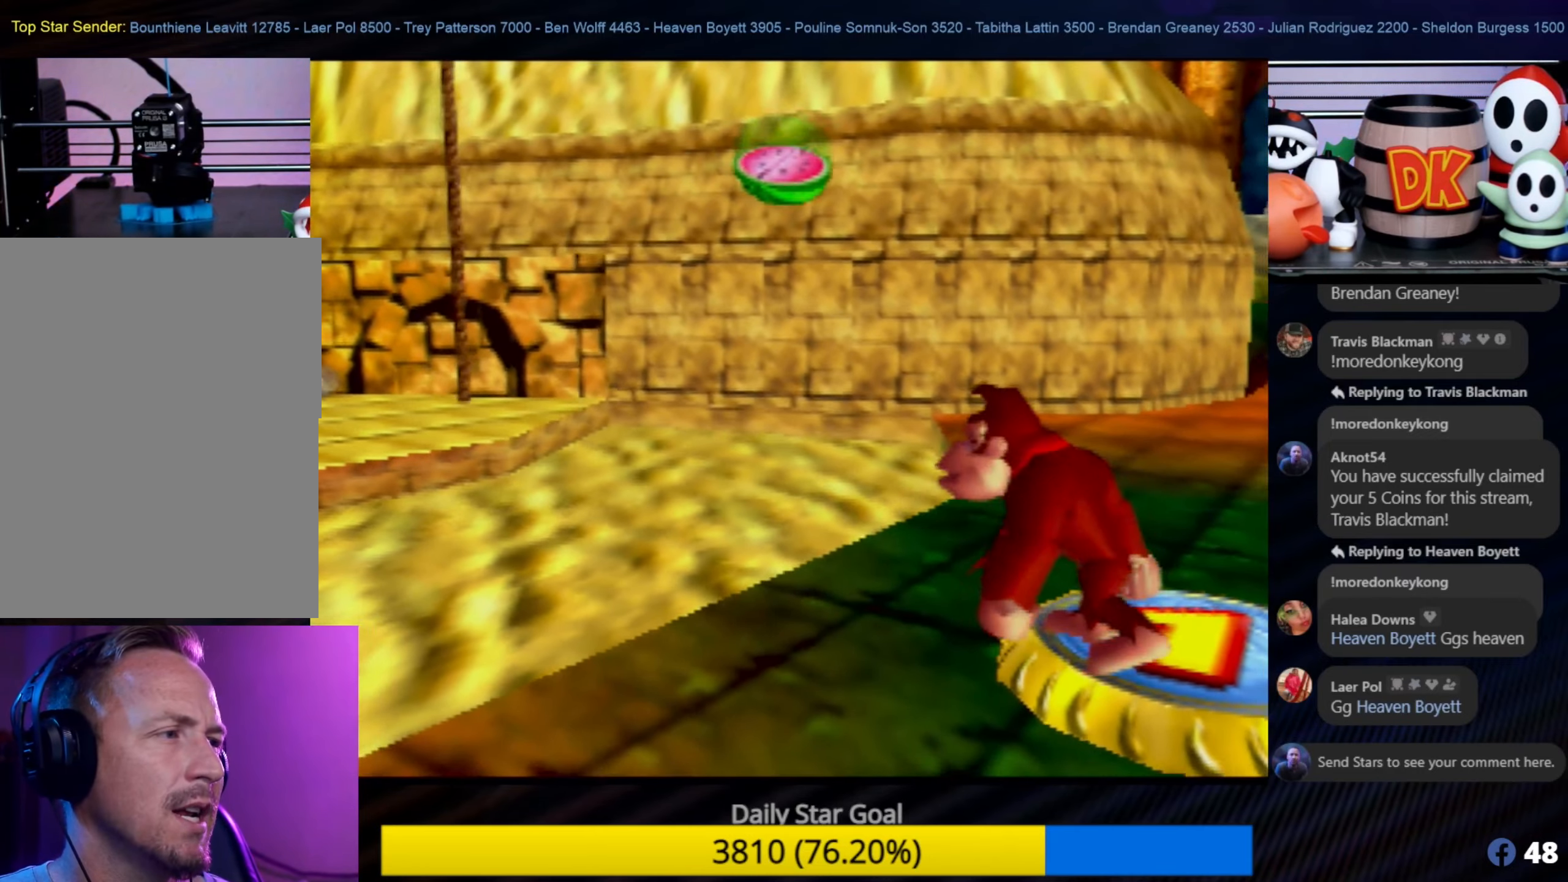
{"buttons": ["A", "Z"], "left_stick": "up", "events": [[383, "A", "down"], [383, "Z", "down"]]}
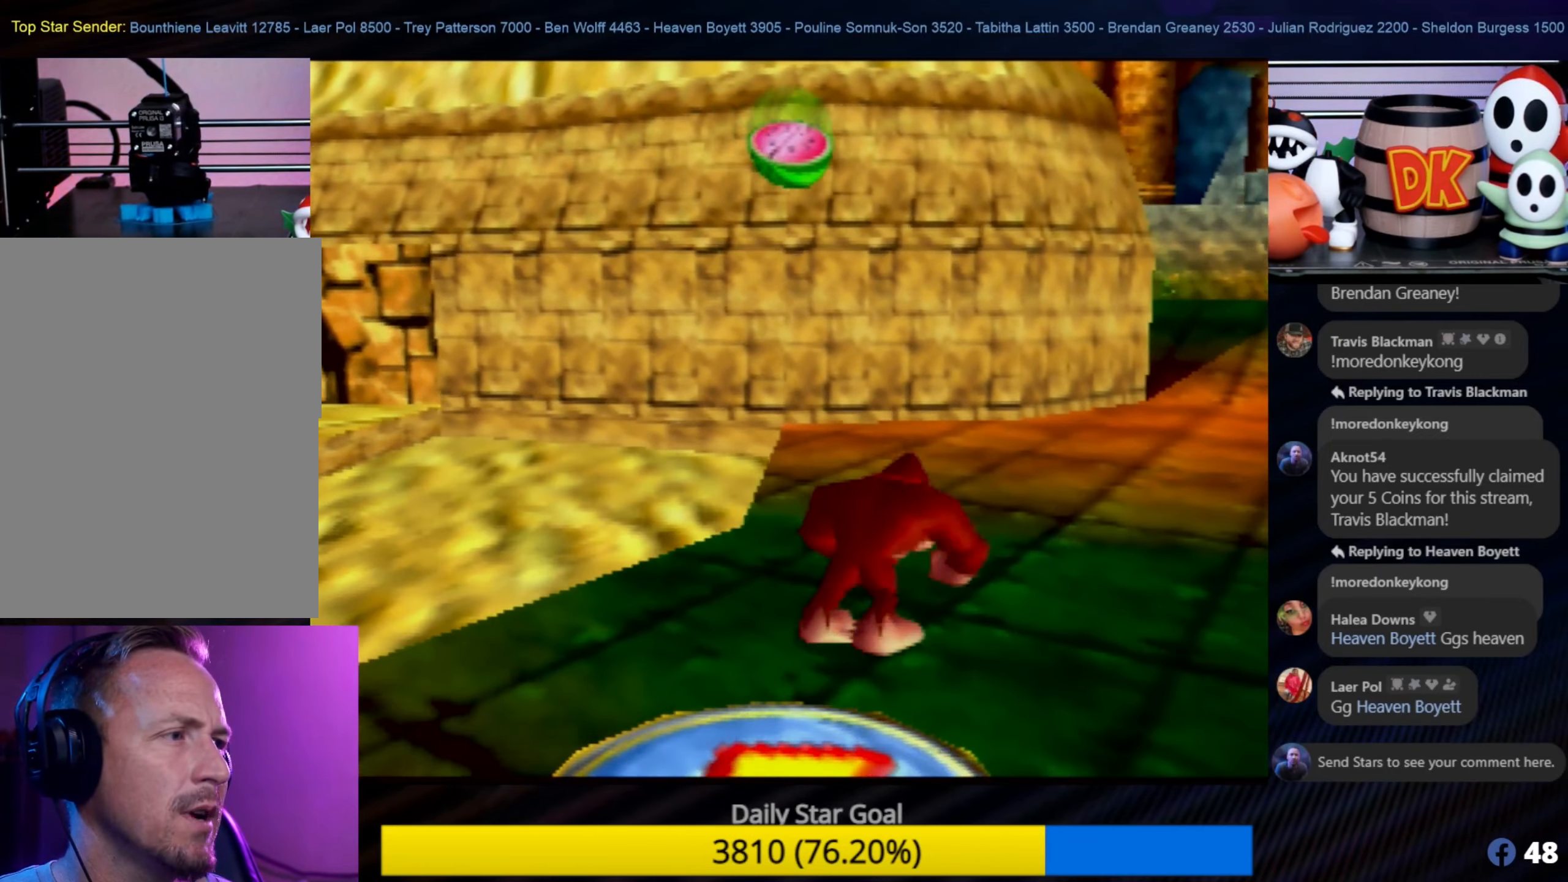
{"buttons": ["A", "Z"], "left_stick": "up", "events": []}
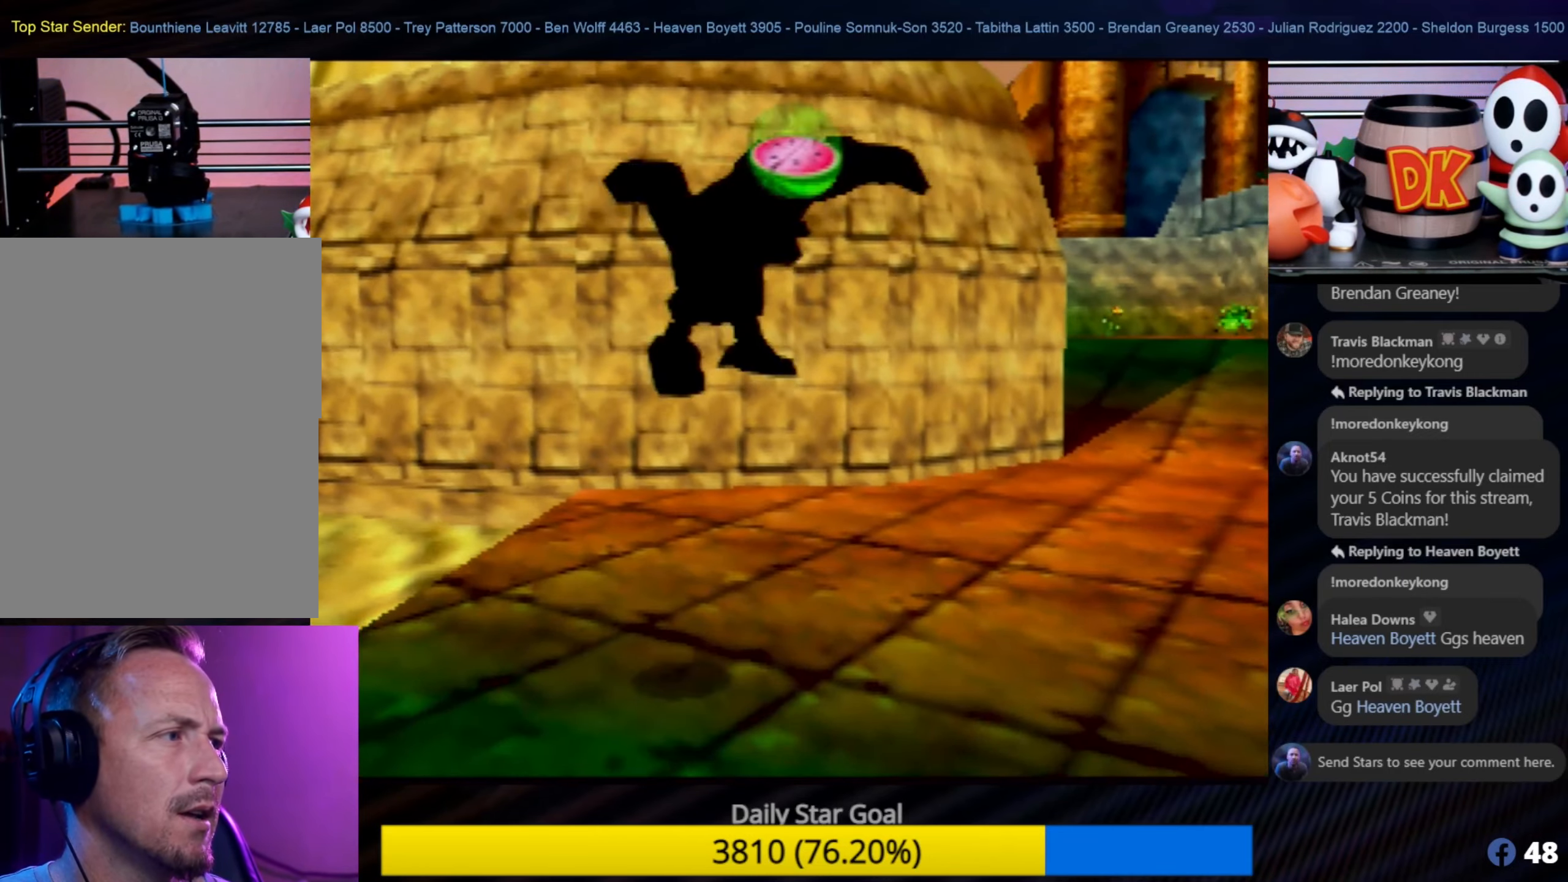
{"buttons": [], "left_stick": "down", "events": [[50, "Z", "up"], [116, "A", "up"], [116, "left_stick", "center"], [250, "left_stick", "down"]]}
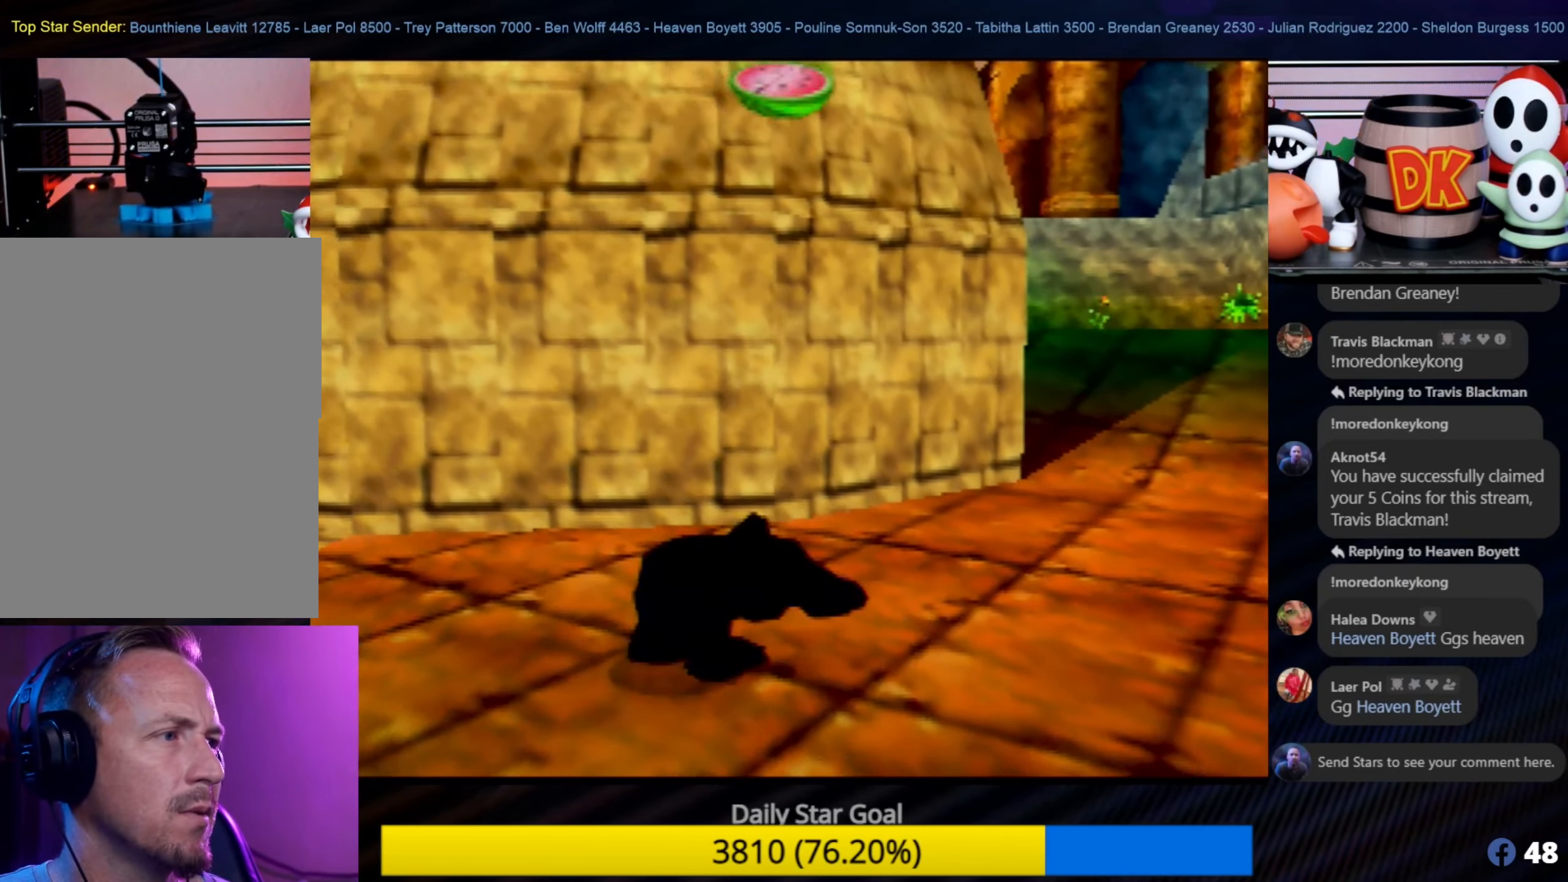
{"buttons": [], "left_stick": "down-left", "events": [[383, "left_stick", "down-left"]]}
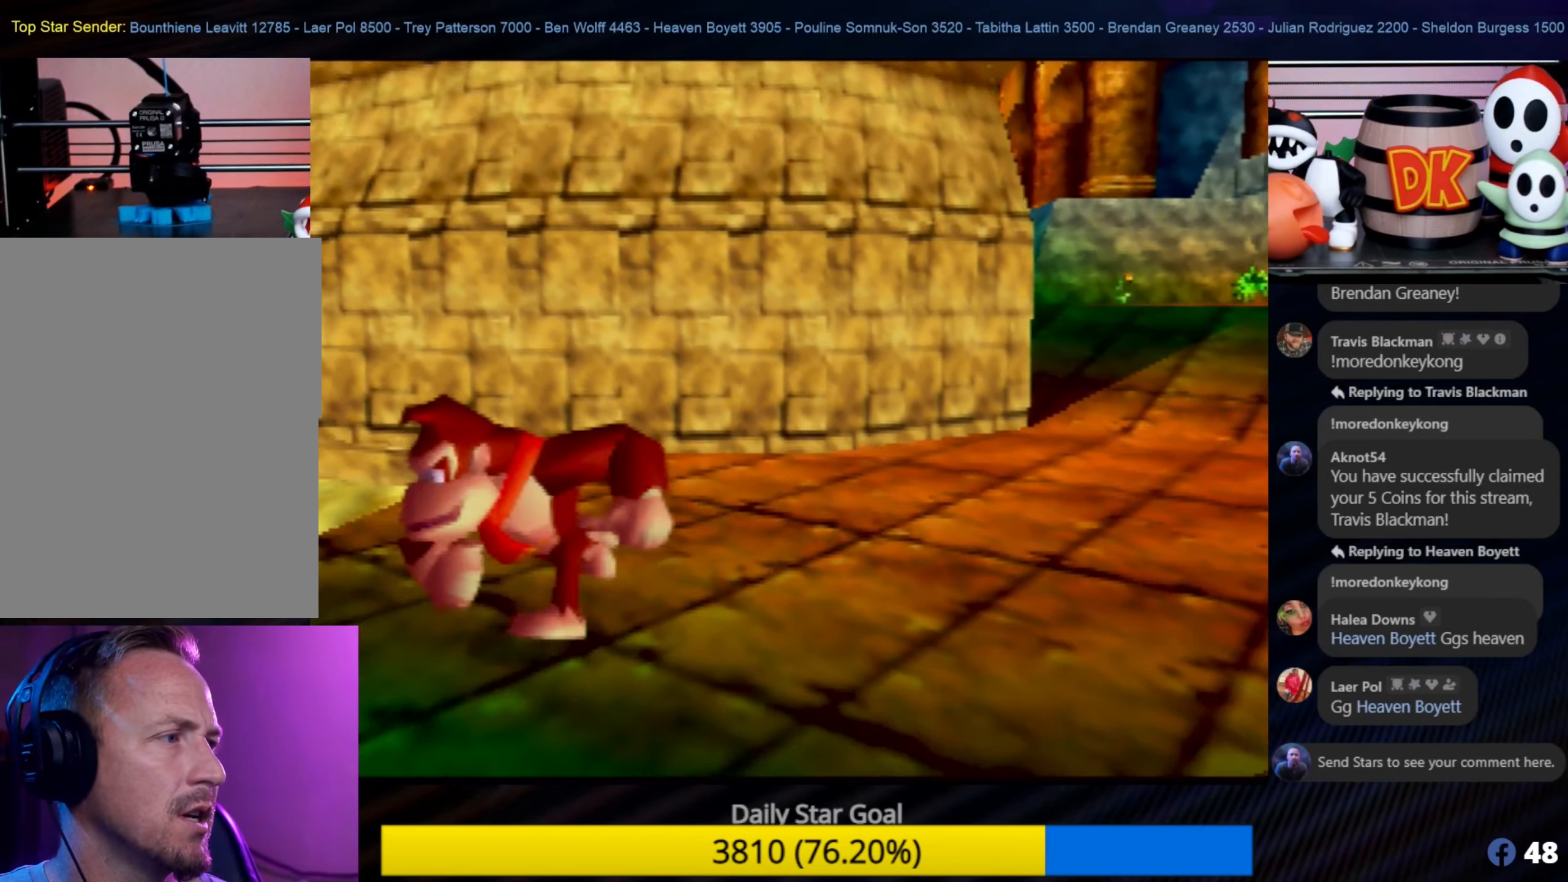
{"buttons": [], "left_stick": "down-left", "events": [[83, "C_RIGHT", "down"], [183, "left_stick", "center"], [250, "C_RIGHT", "up"], [350, "C_RIGHT", "down"], [400, "left_stick", "down-left"], [500, "C_RIGHT", "up"]]}
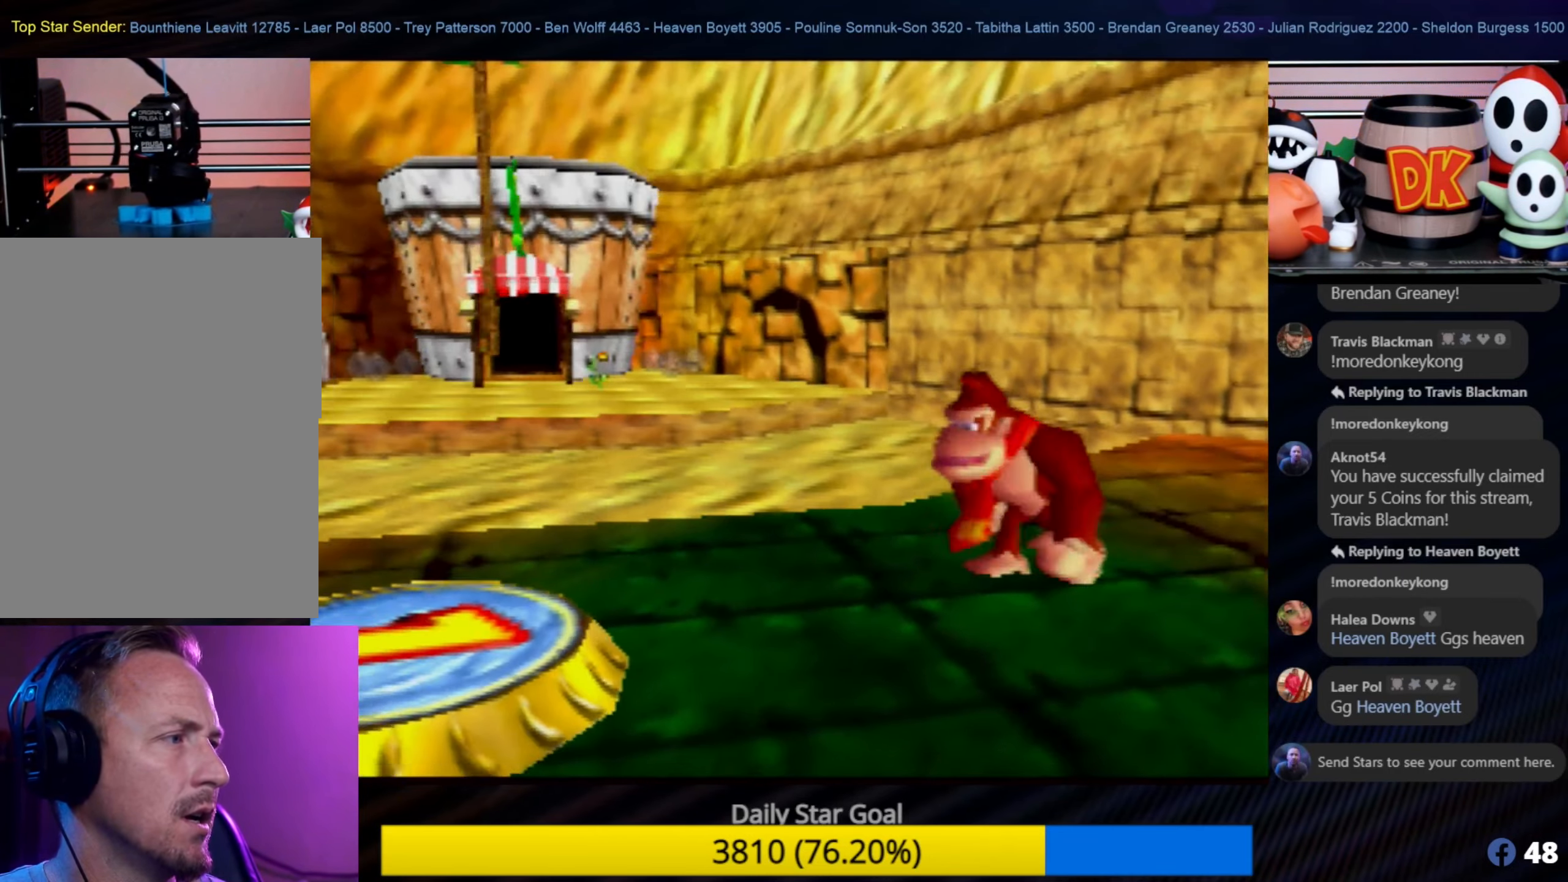
{"buttons": [], "left_stick": "down-left", "events": [[133, "left_stick", "center"], [266, "left_stick", "down-left"]]}
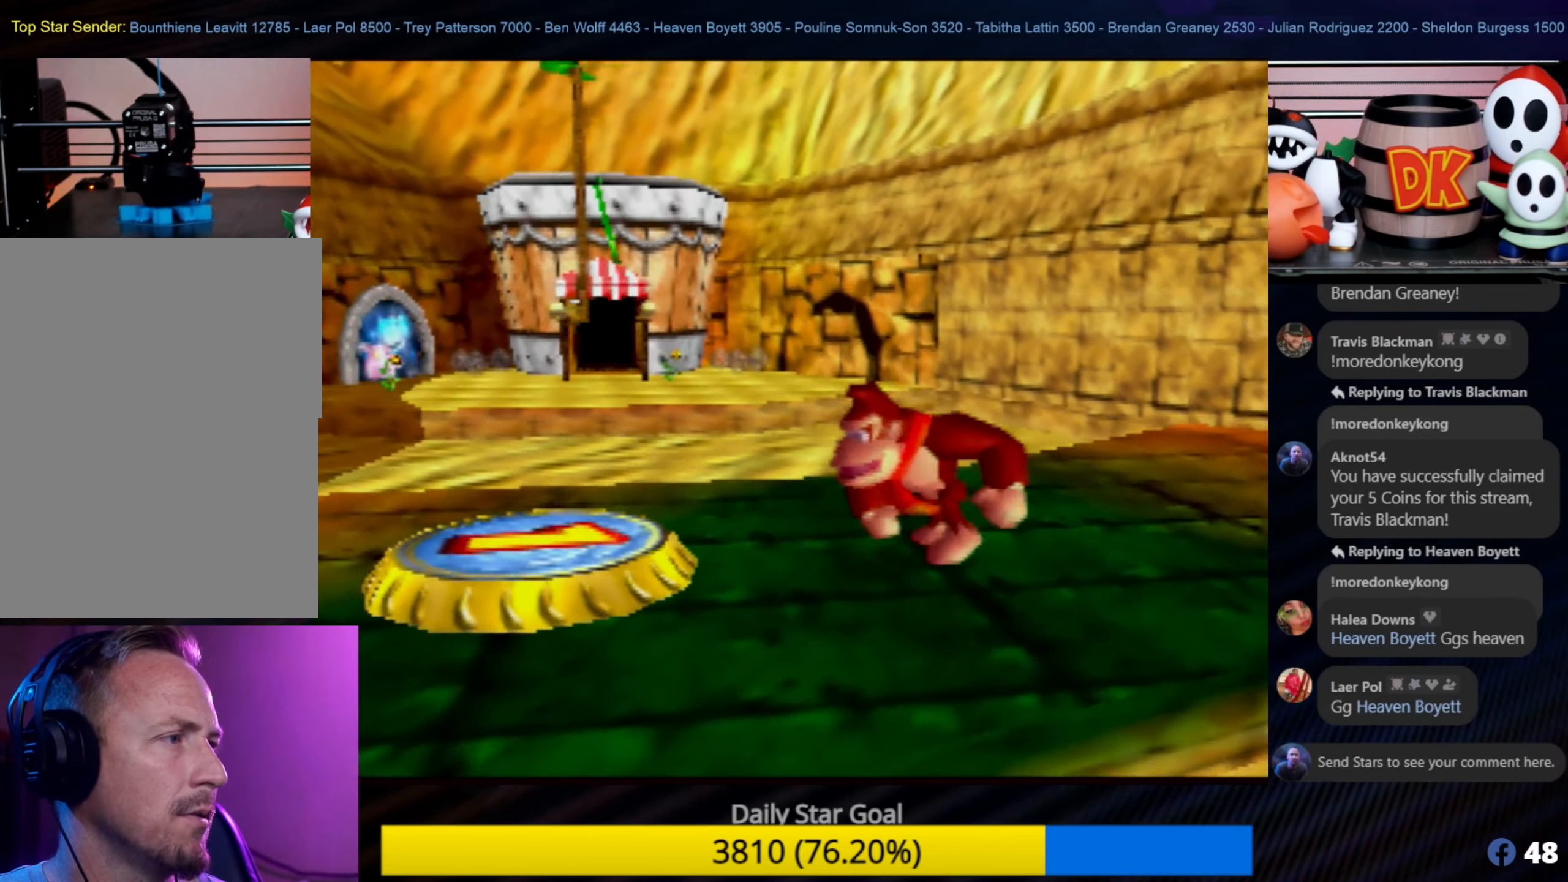
{"buttons": [], "left_stick": "down-left", "events": [[267, "left_stick", "center"], [400, "left_stick", "down-left"]]}
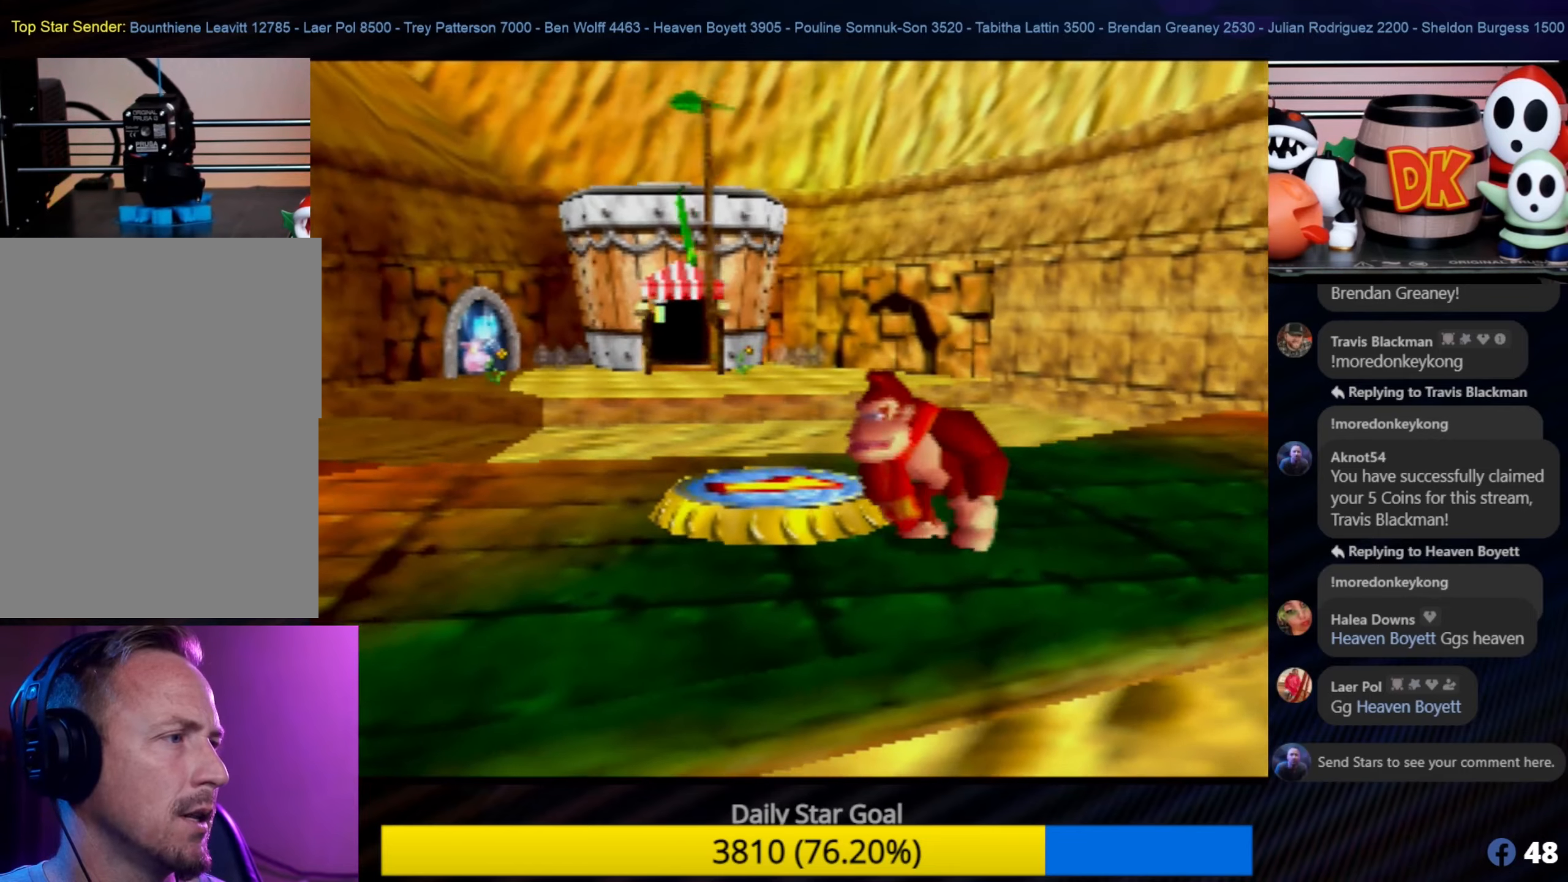
{"buttons": [], "left_stick": "center", "events": [[83, "left_stick", "center"], [333, "left_stick", "left"], [500, "left_stick", "center"]]}
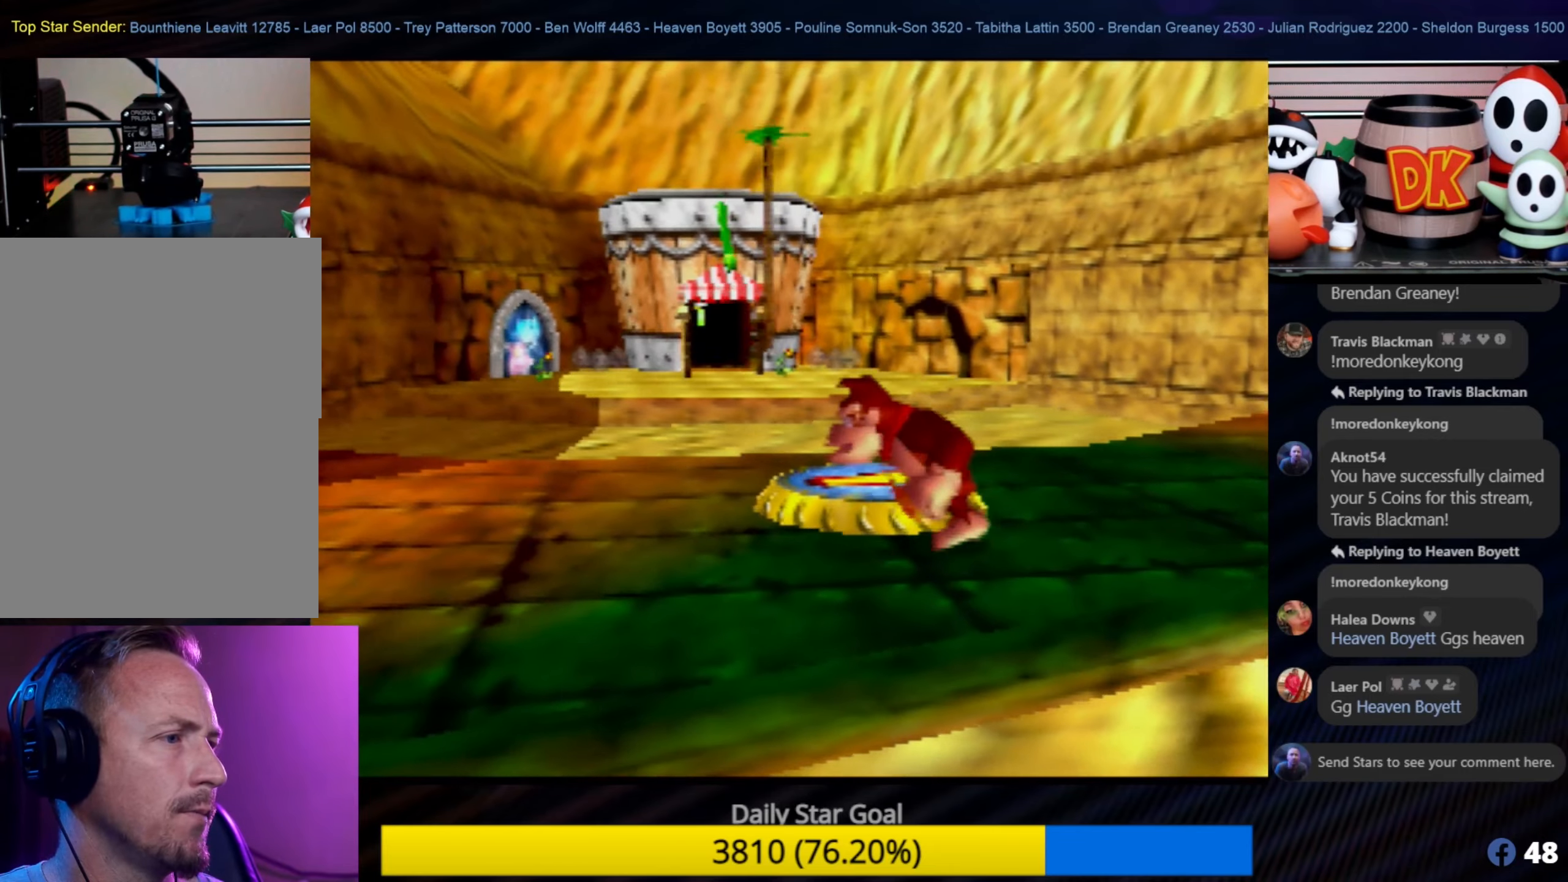
{"buttons": [], "left_stick": "down-left", "events": [[367, "left_stick", "down-left"]]}
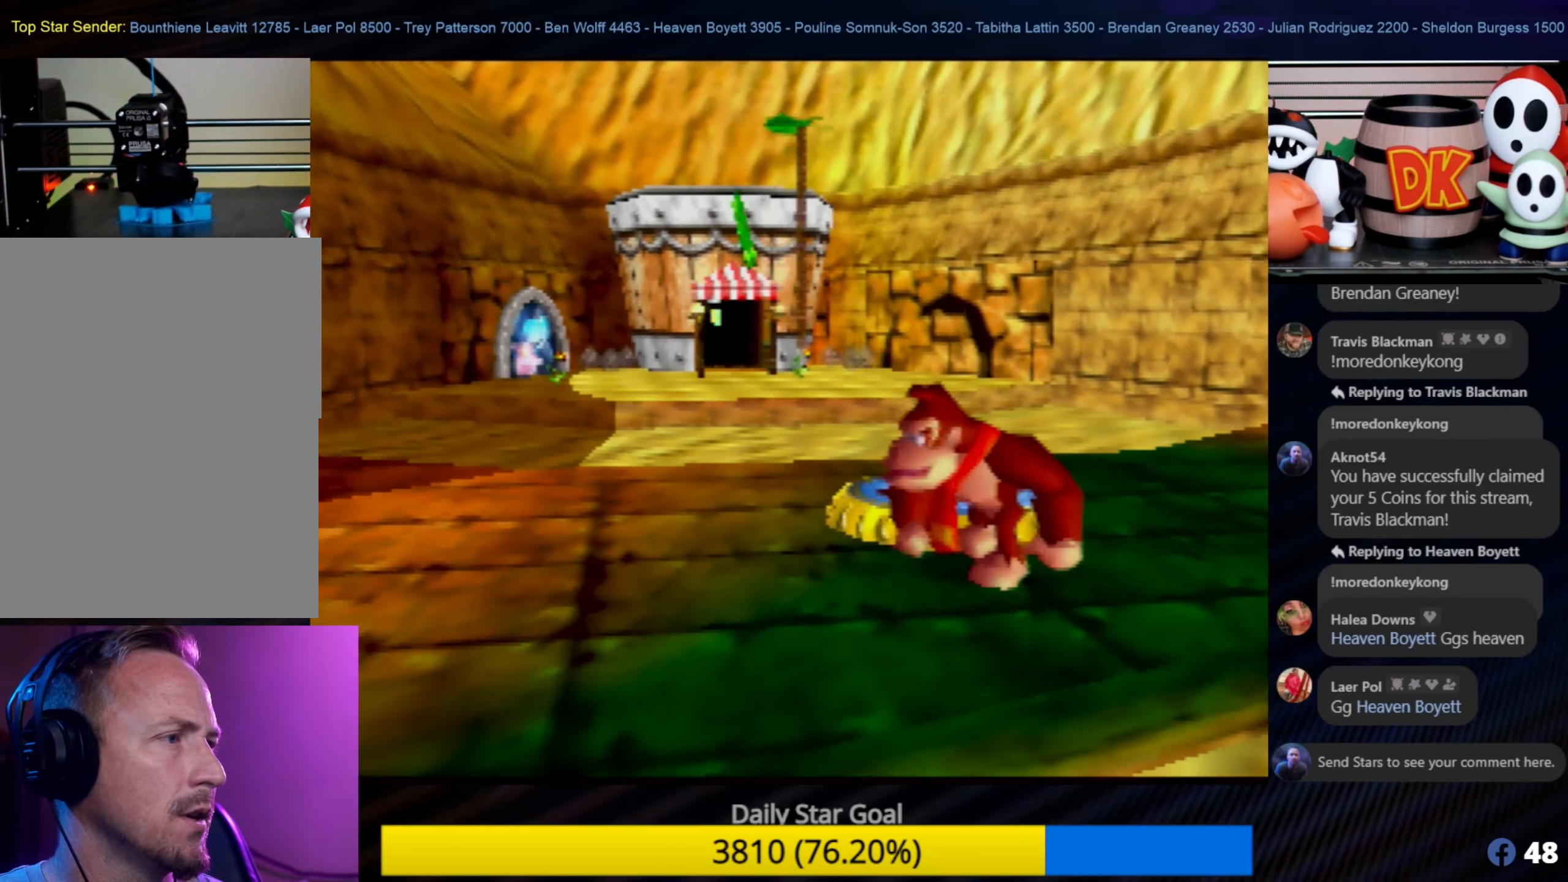
{"buttons": [], "left_stick": "up", "events": [[33, "left_stick", "center"], [267, "left_stick", "up"]]}
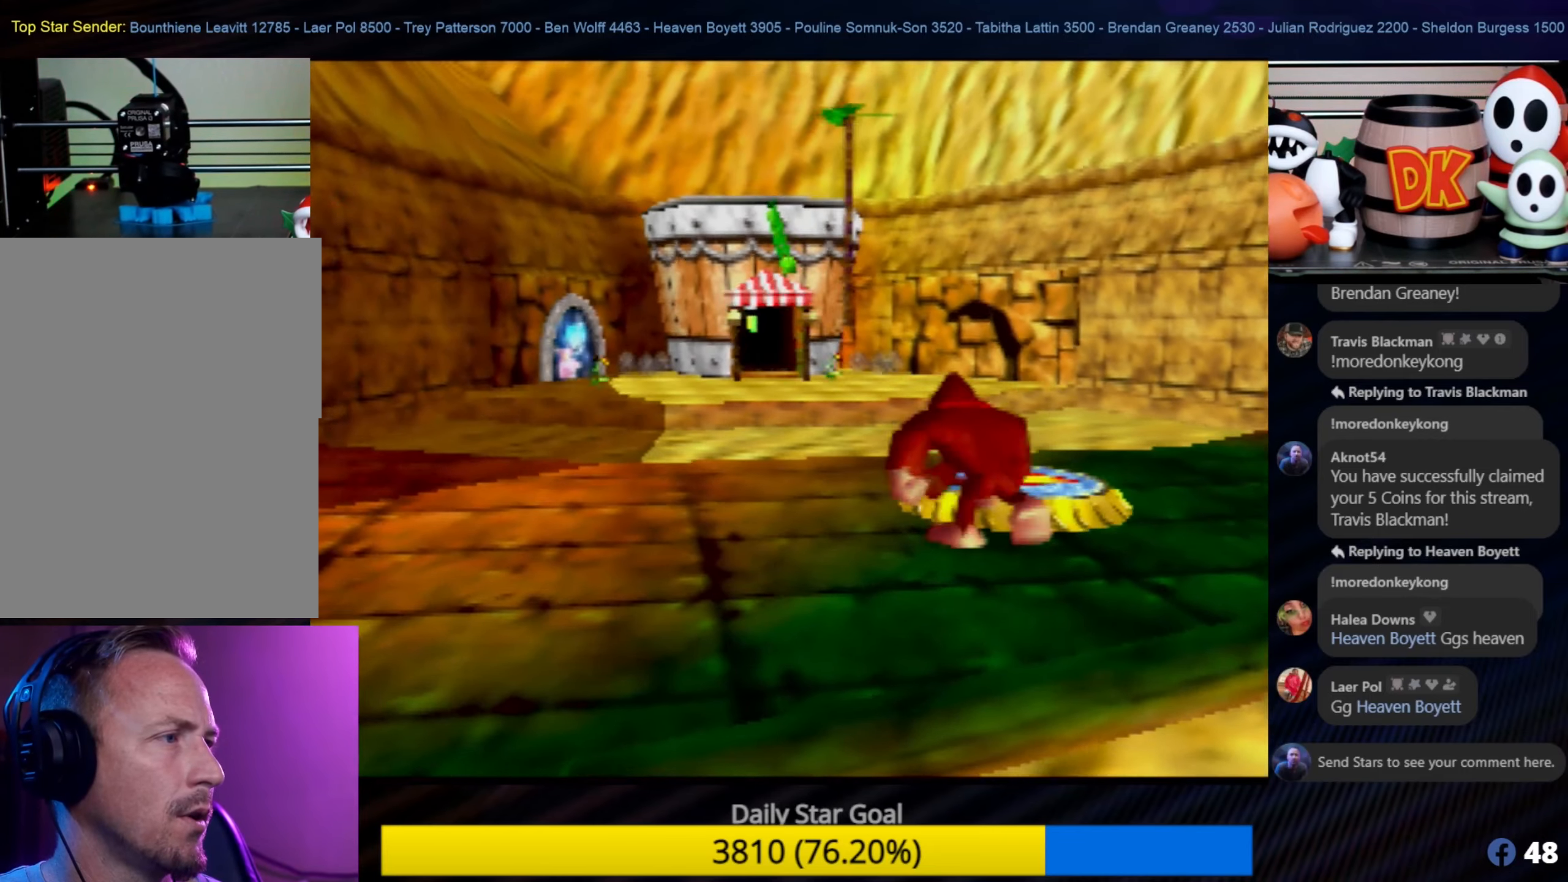
{"buttons": [], "left_stick": "up-left", "events": [[500, "left_stick", "up-left"]]}
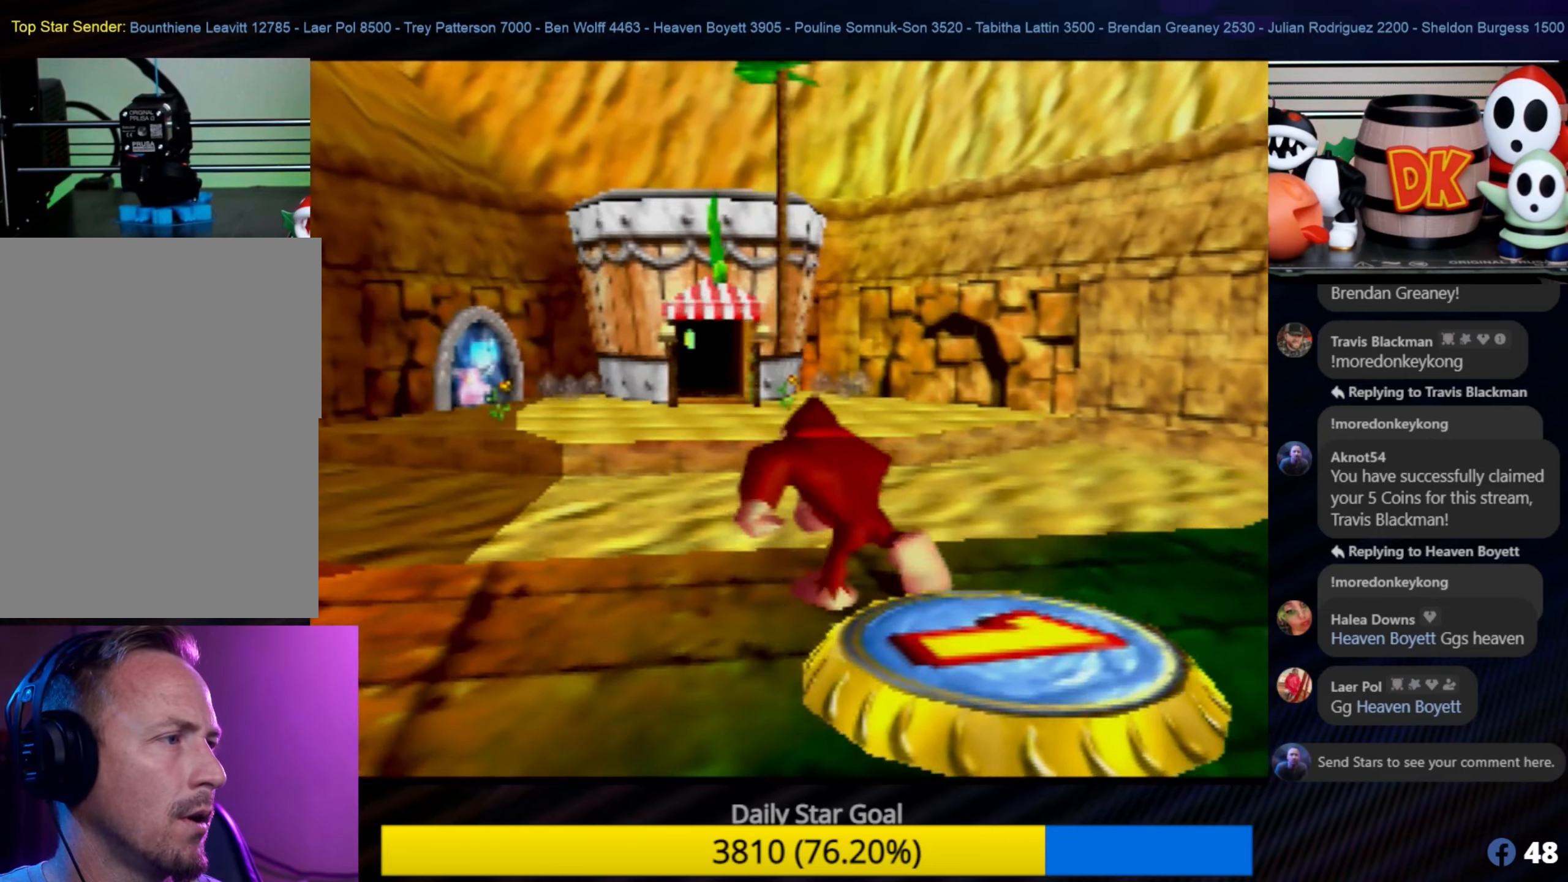
{"buttons": ["A", "Z"], "left_stick": "up-right", "events": [[67, "A", "down"], [67, "Z", "down"], [167, "left_stick", "up"], [467, "A", "up"], [467, "C_LEFT", "down"], [467, "Z", "up"], [500, "A", "down"], [500, "C_LEFT", "up"], [500, "Z", "down"], [500, "left_stick", "up-right"]]}
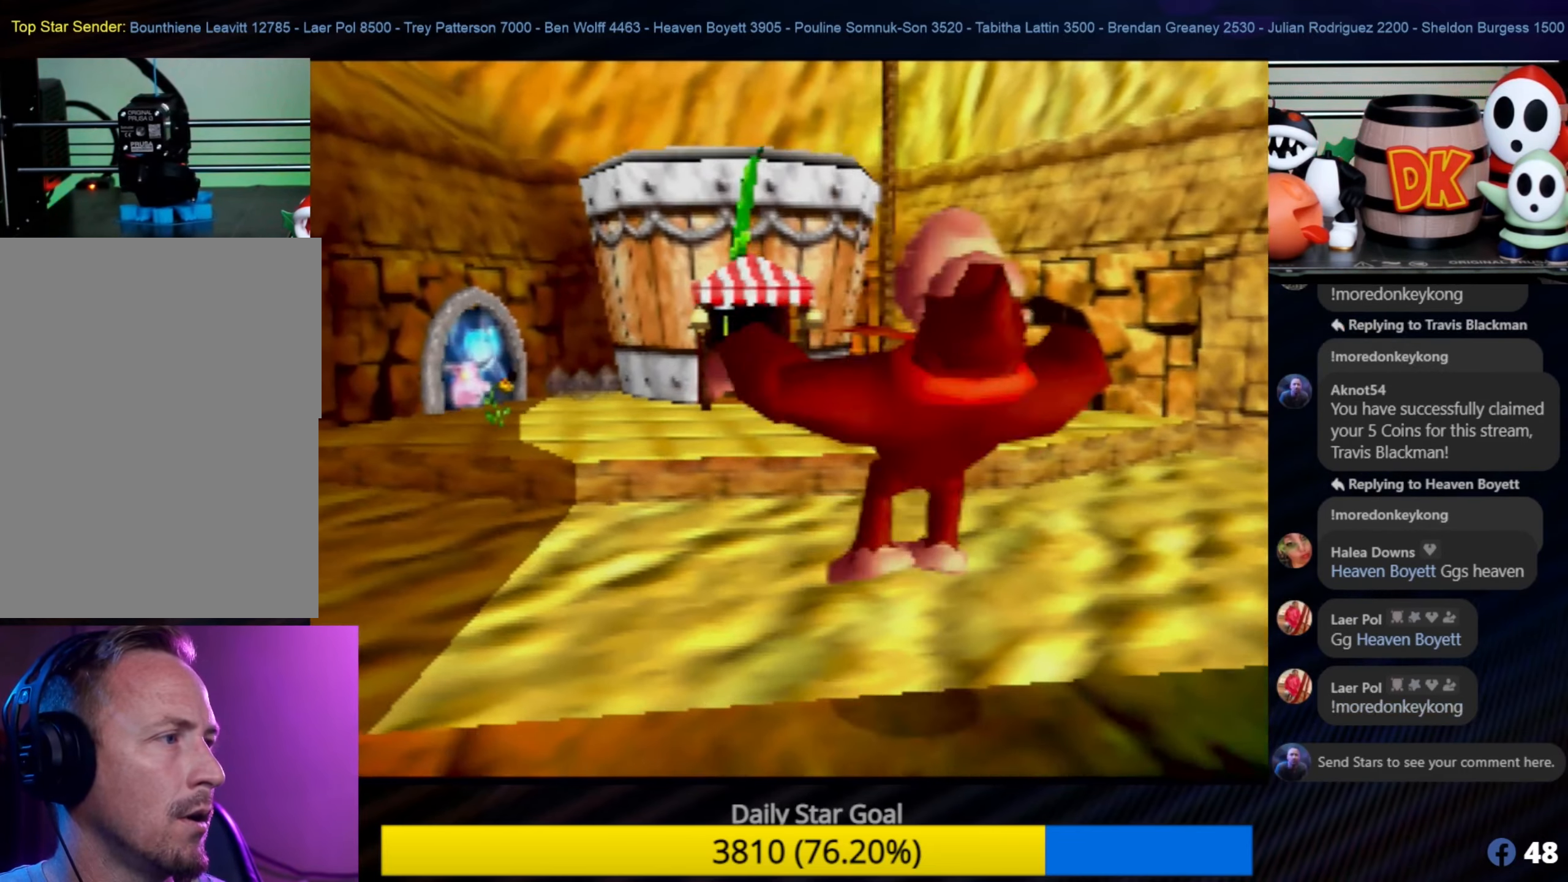
{"buttons": [], "left_stick": "center", "events": [[400, "Z", "up"], [400, "left_stick", "center"], [467, "A", "up"]]}